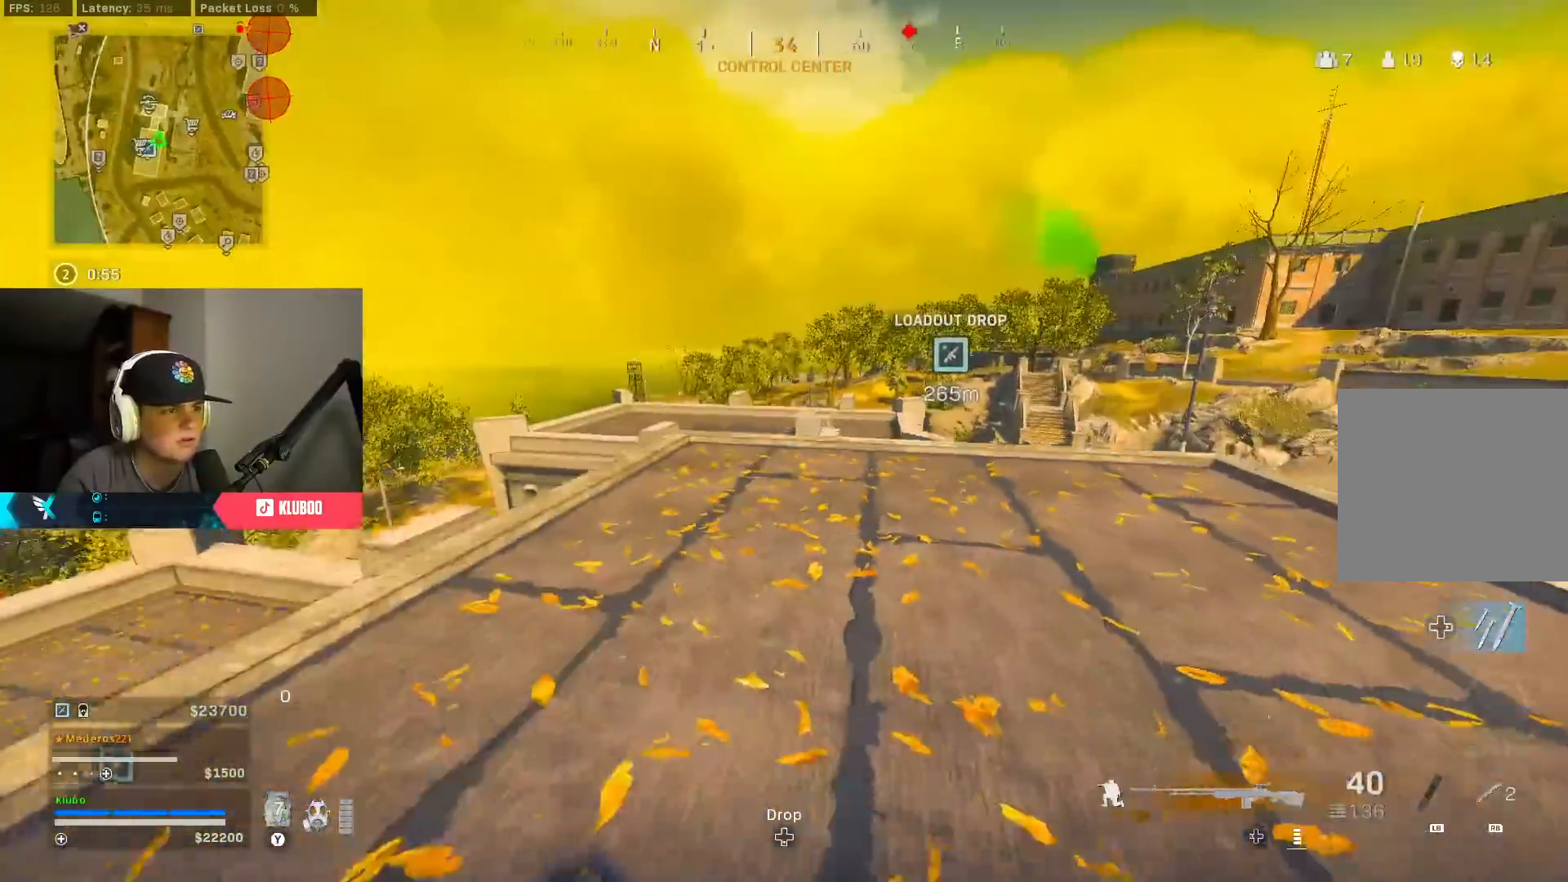
Gameplay with a controller (Xbox layout); each line is a JSON object with the inputs held at the frame after it. "events" lists button and stick changes between this image and that frame as [ms after this image, input, new state], when the widget could be followed in between.
{"buttons": [], "left_stick": "left", "right_stick": "center", "events": [[67, "B", "down"], [133, "X", "down"], [167, "B", "up"], [200, "X", "up"], [283, "X", "down"], [333, "B", "down"], [333, "X", "up"], [433, "B", "up"], [433, "left_stick", "down"], [500, "left_stick", "left"]]}
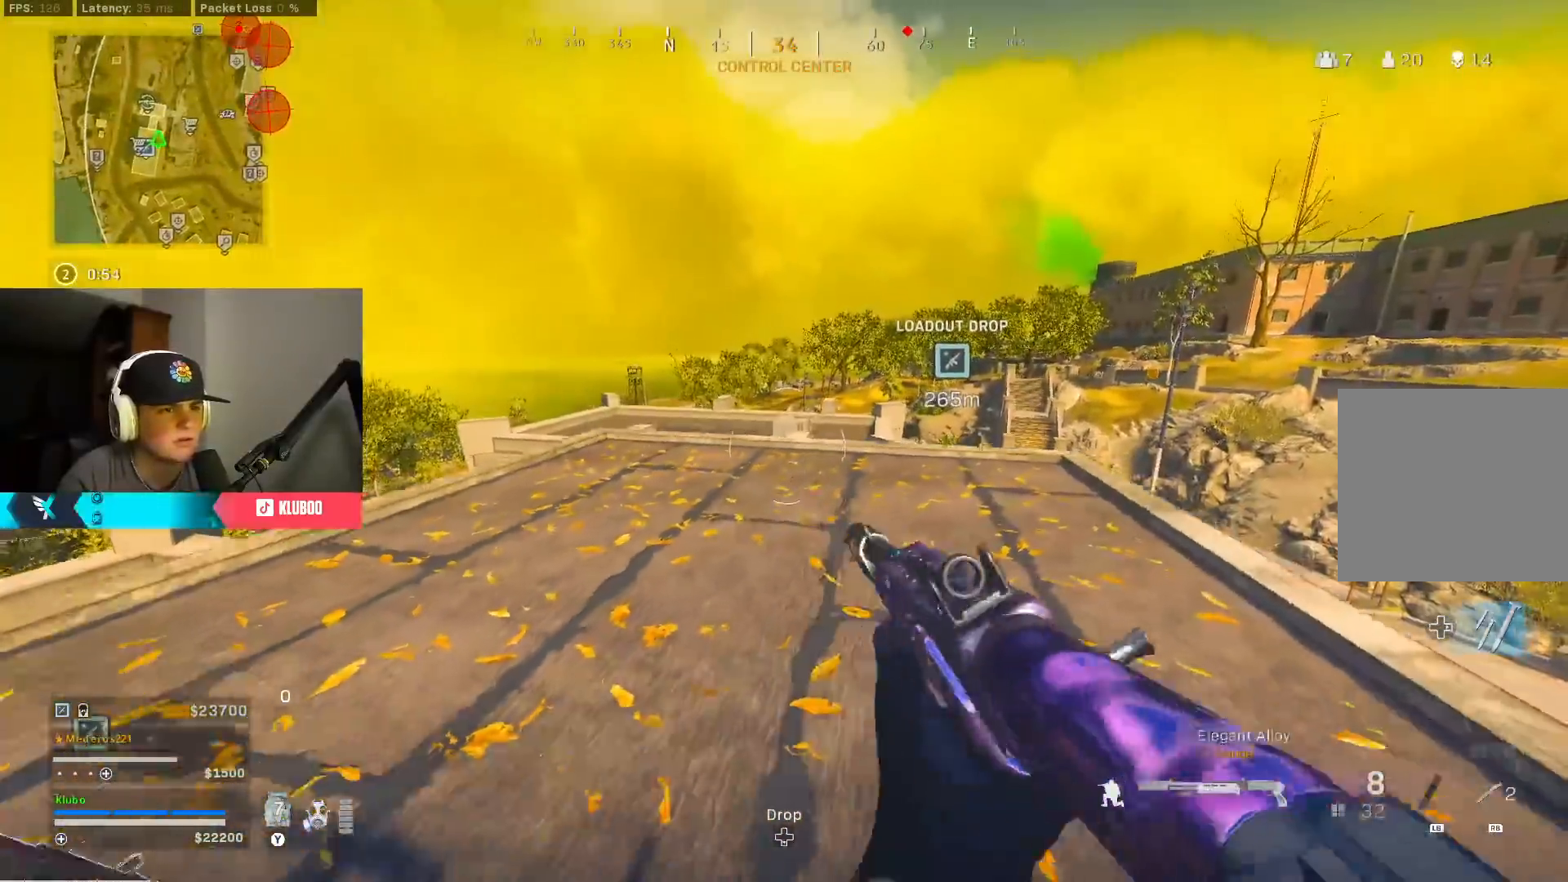
{"buttons": ["B"], "left_stick": "right", "right_stick": "left", "events": [[33, "B", "down"], [33, "right_stick", "left"], [133, "B", "up"], [233, "left_stick", "up-right"], [283, "B", "down"], [383, "B", "up"], [417, "left_stick", "right"], [483, "B", "down"]]}
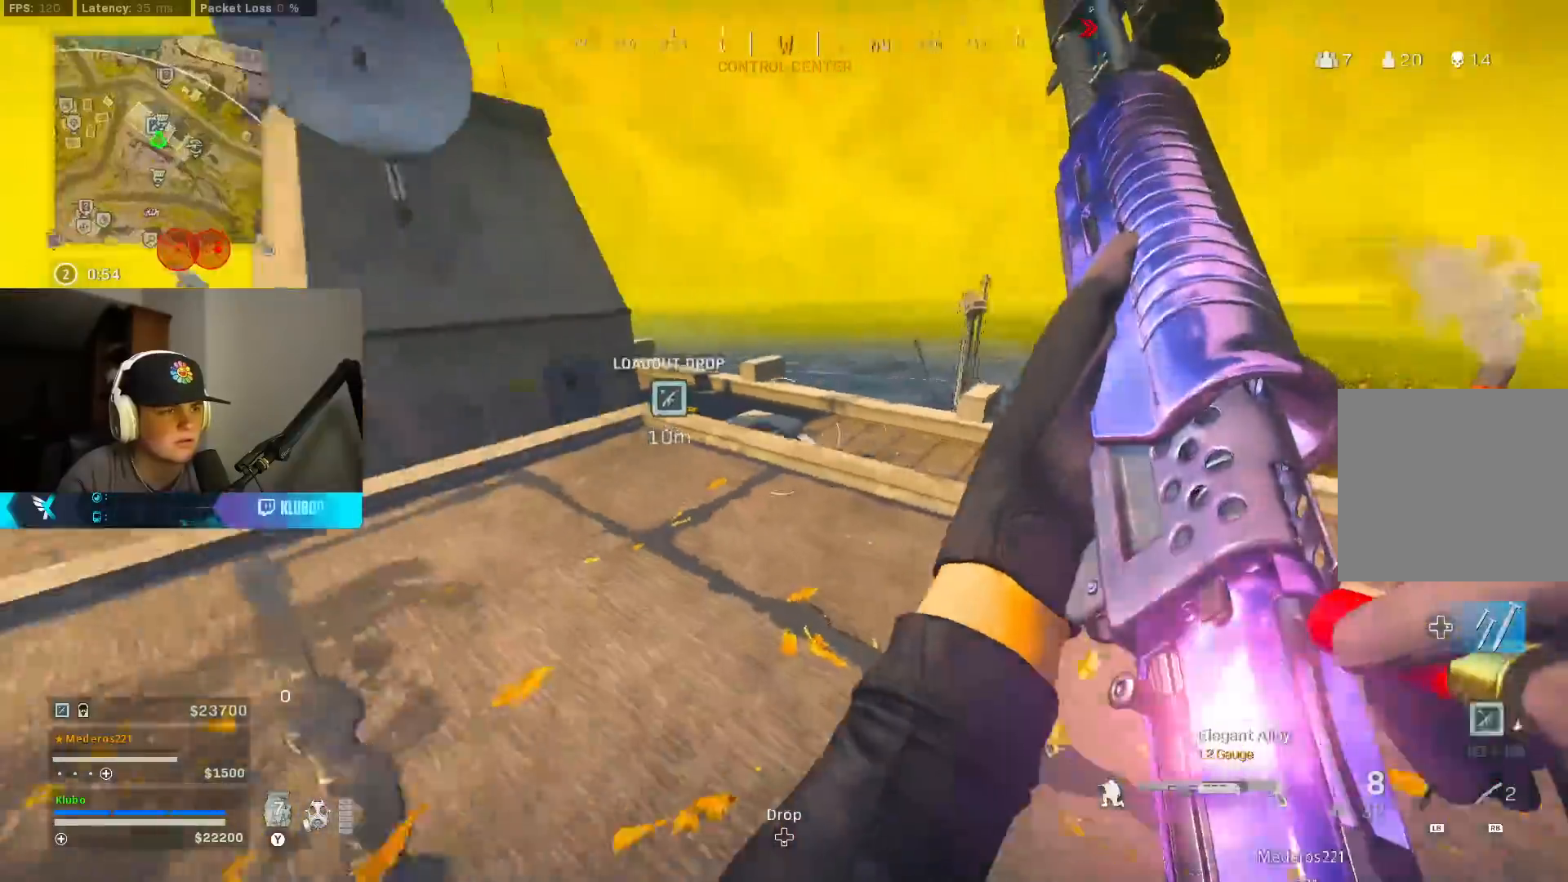
{"buttons": [], "left_stick": "down", "right_stick": "center", "events": [[83, "B", "up"], [117, "right_stick", "center"], [317, "left_stick", "down-right"], [483, "left_stick", "down"]]}
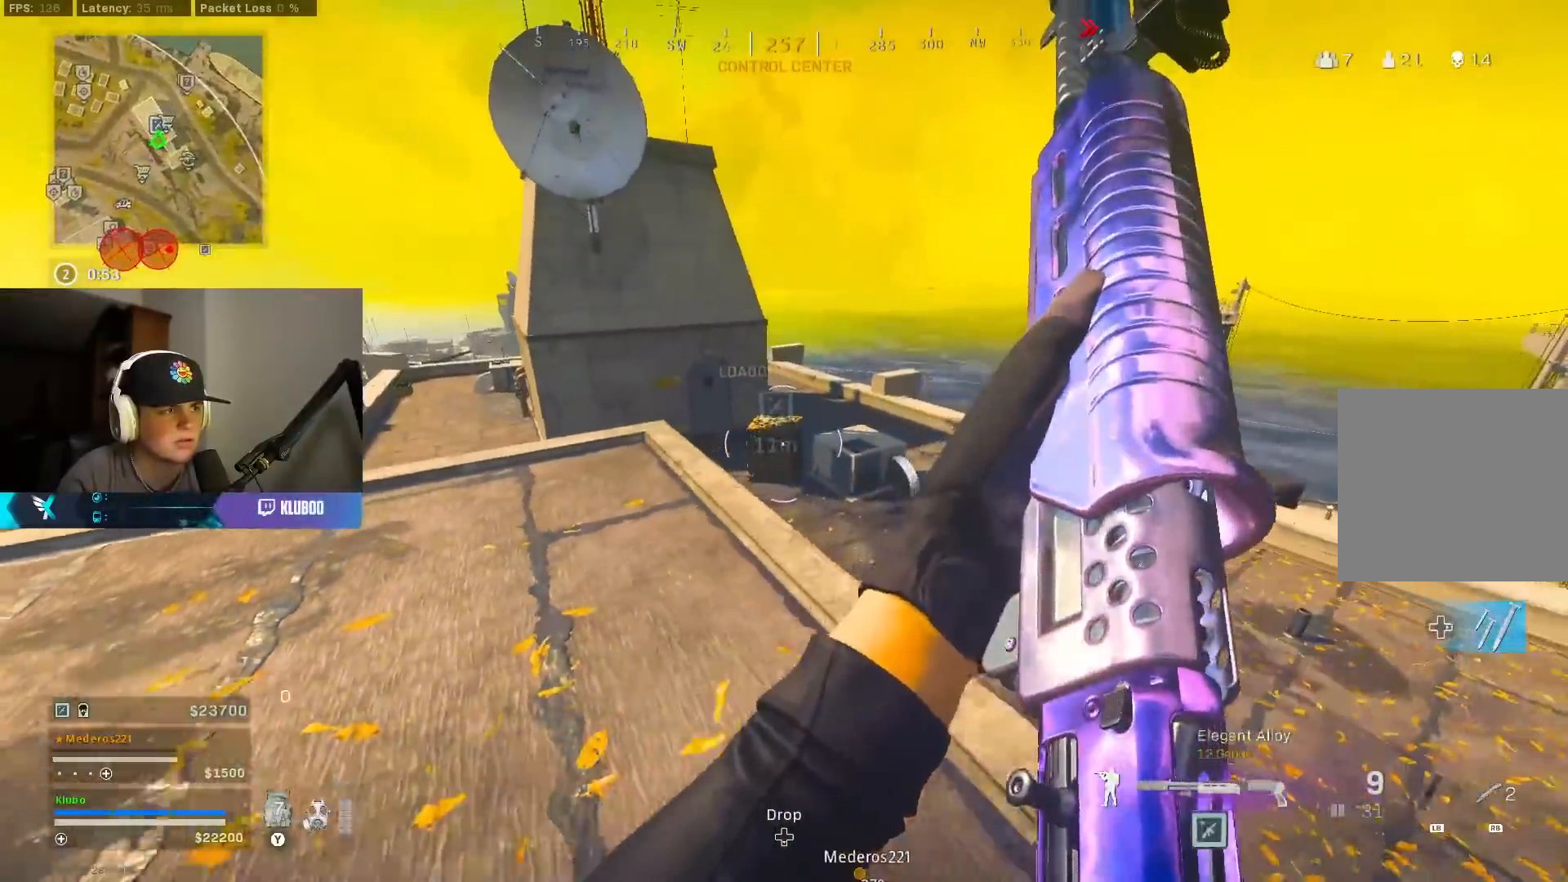
{"buttons": [], "left_stick": "right", "right_stick": "down-right", "events": [[50, "B", "down"], [117, "left_stick", "down-left"], [133, "B", "up"], [233, "B", "down"], [250, "right_stick", "down-right"], [333, "B", "up"], [367, "left_stick", "down-right"], [417, "left_stick", "right"]]}
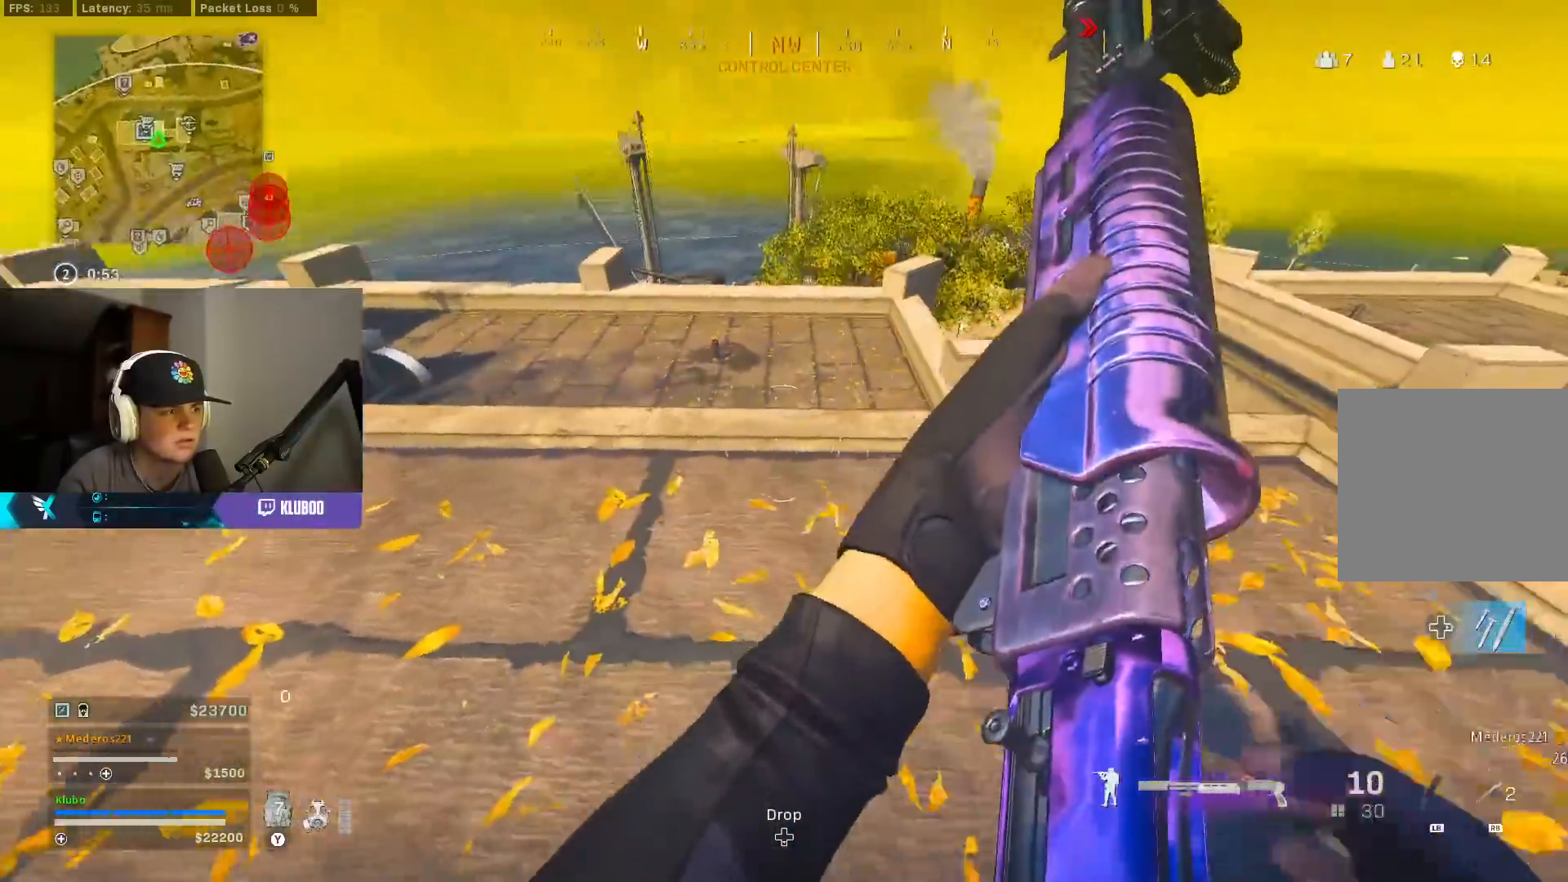
{"buttons": [], "left_stick": "up-right", "right_stick": "right", "events": [[117, "right_stick", "down"], [250, "right_stick", "center"], [333, "right_stick", "right"], [400, "left_stick", "up-right"]]}
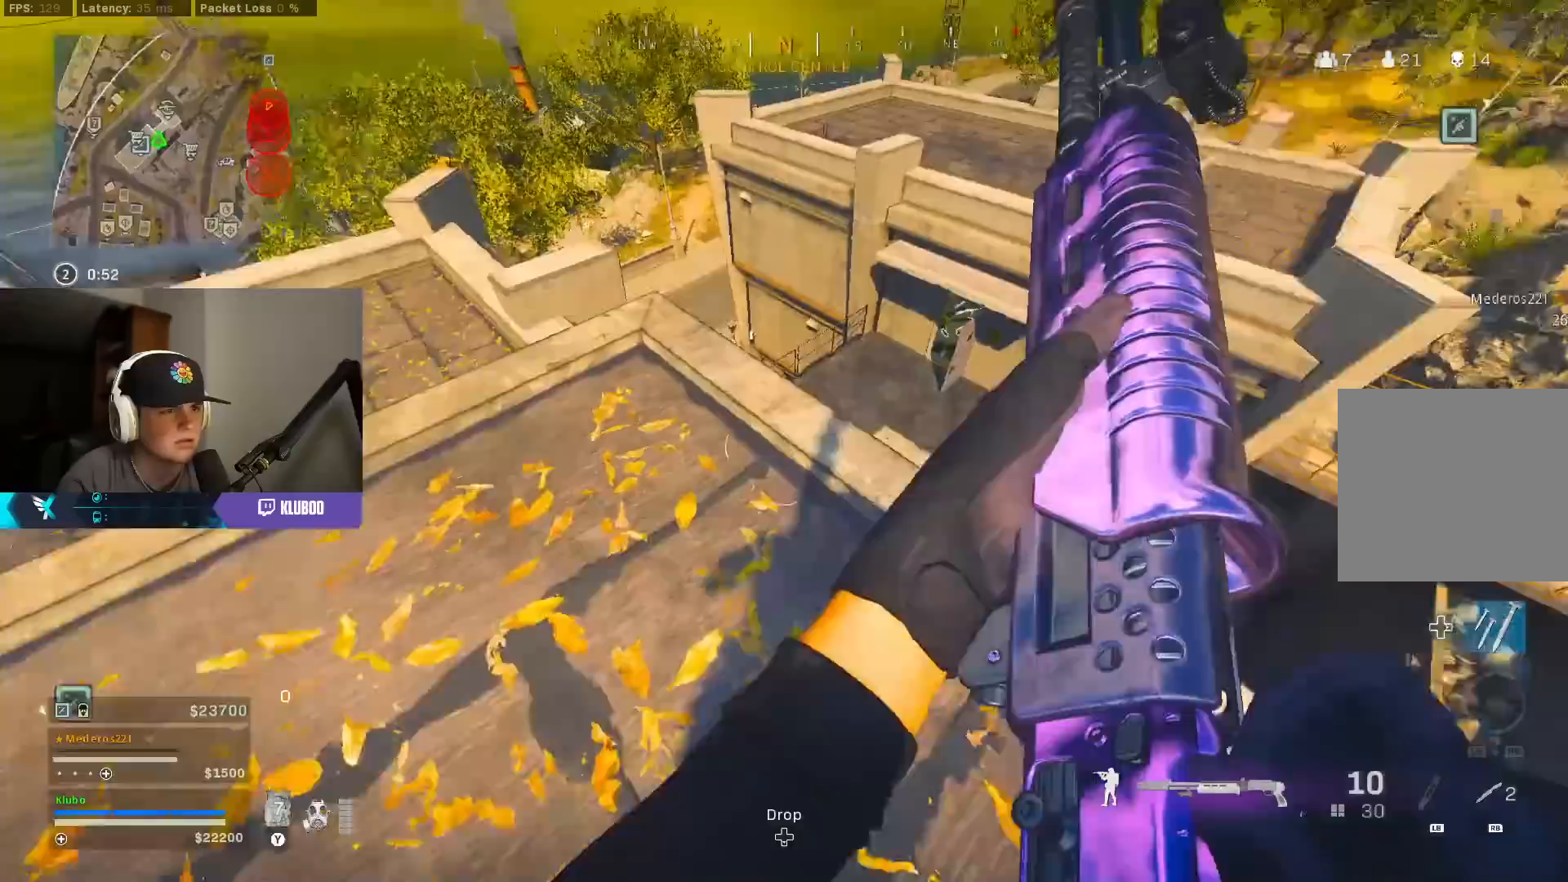
{"buttons": [], "left_stick": "down-left", "right_stick": "center", "events": [[100, "left_stick", "center"], [150, "left_stick", "left"], [150, "right_stick", "center"], [317, "left_stick", "down-left"]]}
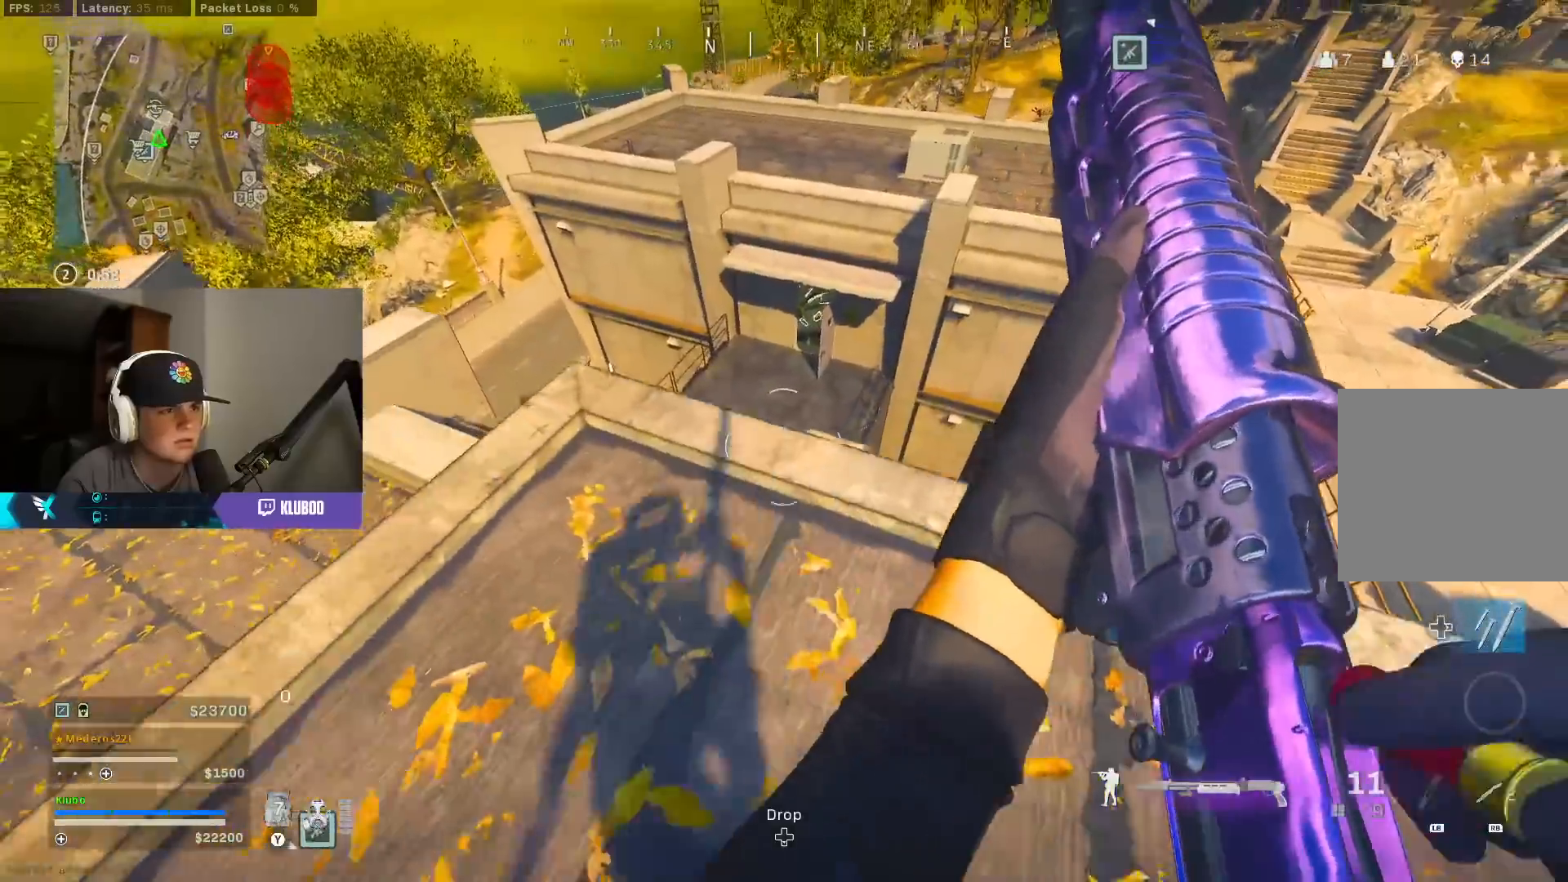
{"buttons": [], "left_stick": "right", "right_stick": "center", "events": [[117, "left_stick", "right"]]}
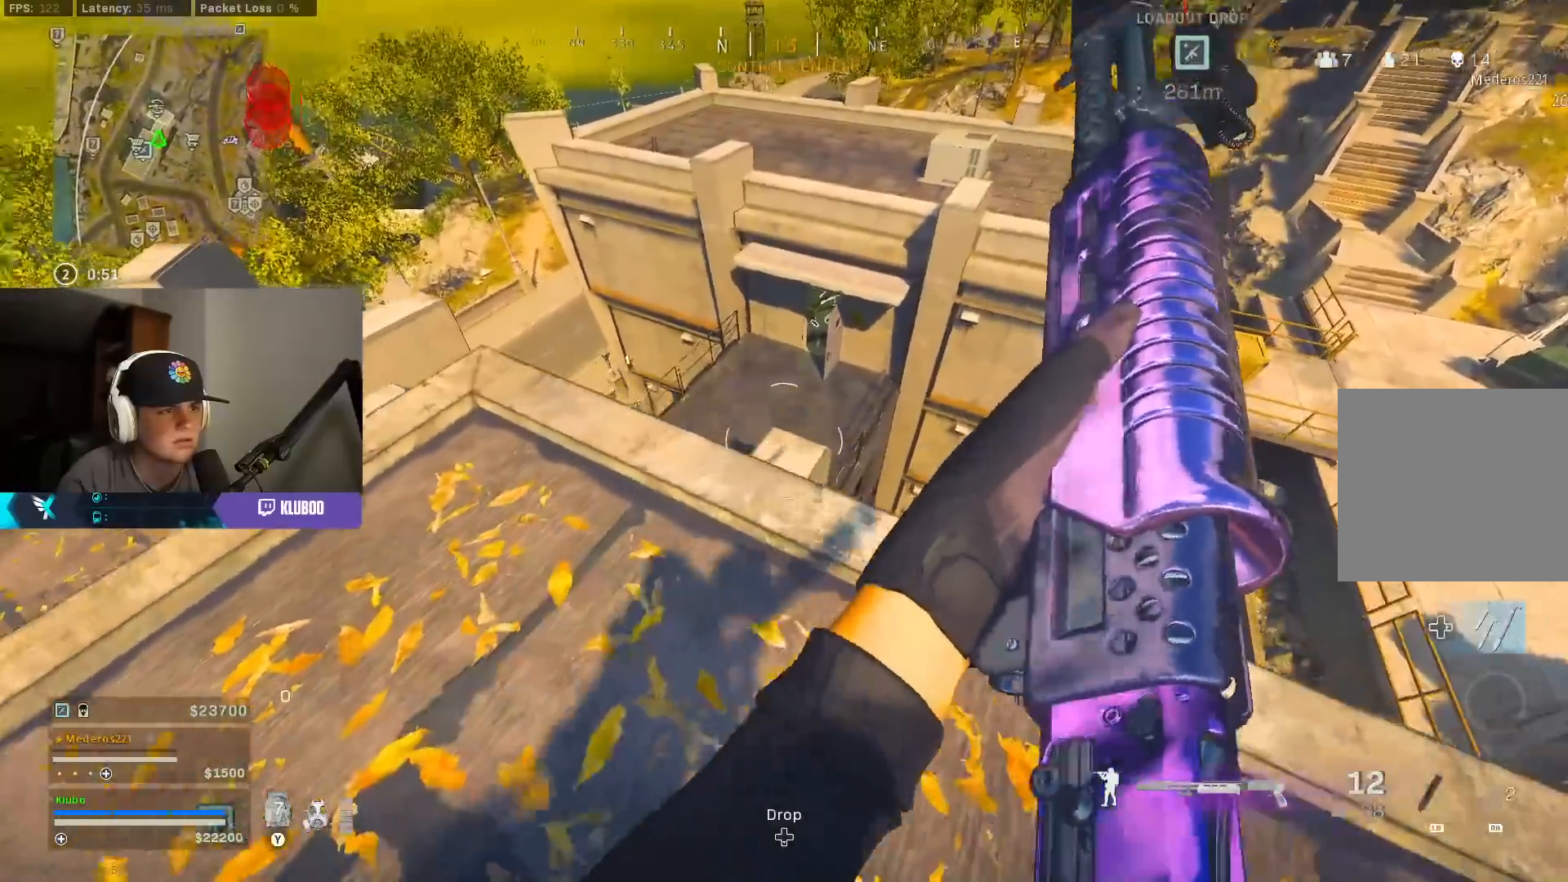
{"buttons": ["L3"], "left_stick": "up", "right_stick": "center", "events": [[17, "right_stick", "down-left"], [83, "right_stick", "center"], [200, "left_stick", "center"], [250, "left_stick", "left"], [333, "left_stick", "up-left"], [383, "L3", "down"], [383, "Y", "down"], [450, "left_stick", "up"], [467, "Y", "up"]]}
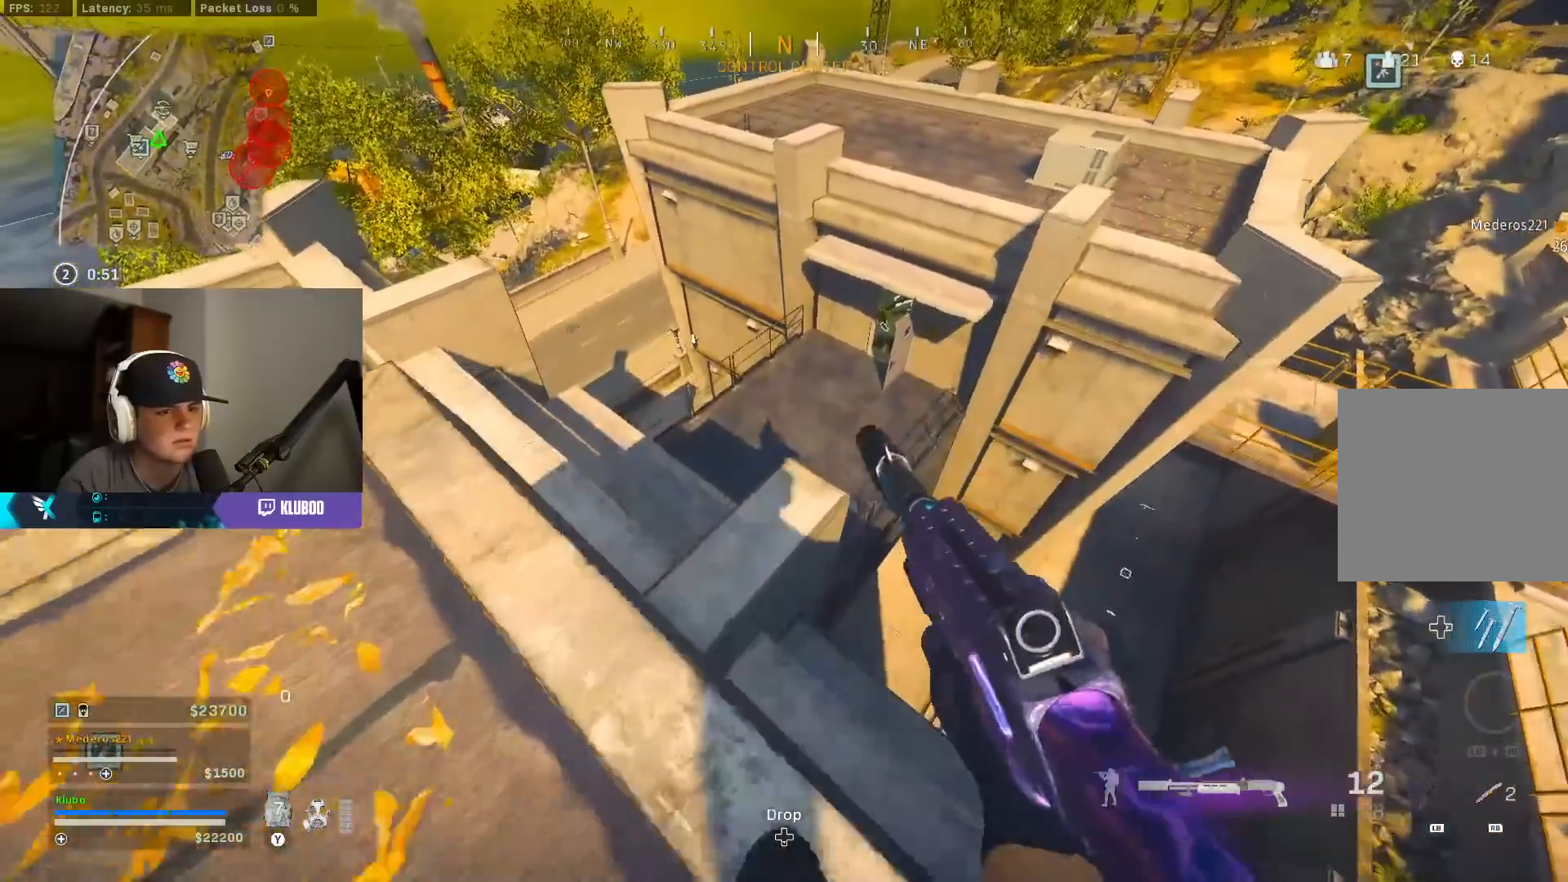
{"buttons": [], "left_stick": "down", "right_stick": "left", "events": [[17, "L3", "up"], [17, "Y", "down"], [100, "Y", "up"], [167, "left_stick", "right"], [267, "left_stick", "down-right"], [267, "right_stick", "down-left"], [467, "right_stick", "left"], [500, "left_stick", "down"]]}
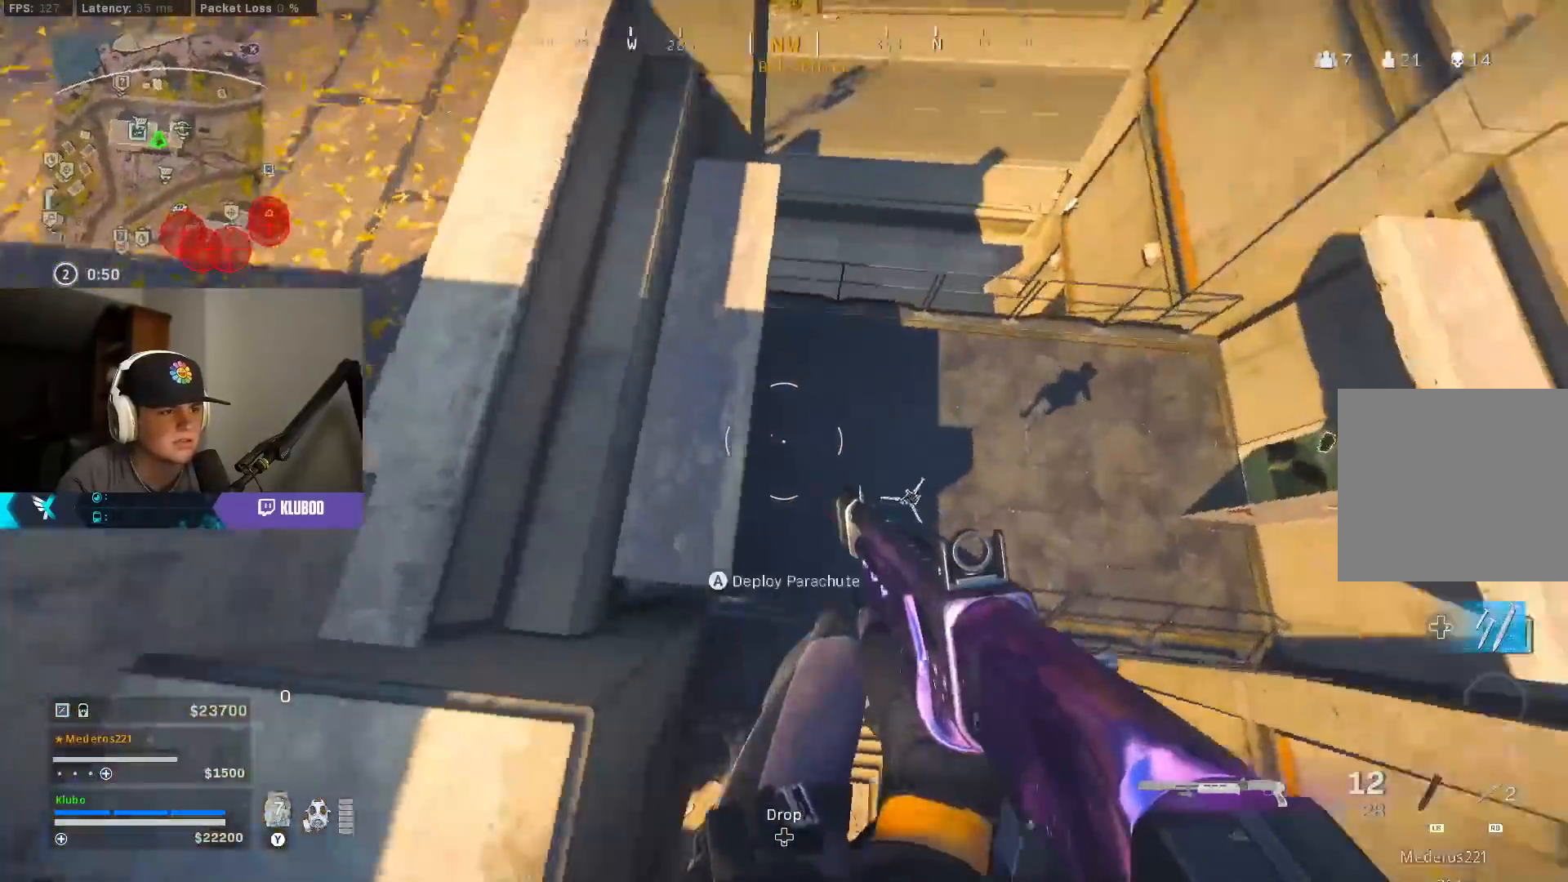
{"buttons": ["L3"], "left_stick": "up", "right_stick": "up", "events": [[83, "right_stick", "up-left"], [200, "left_stick", "up"], [283, "right_stick", "up"], [400, "L3", "down"]]}
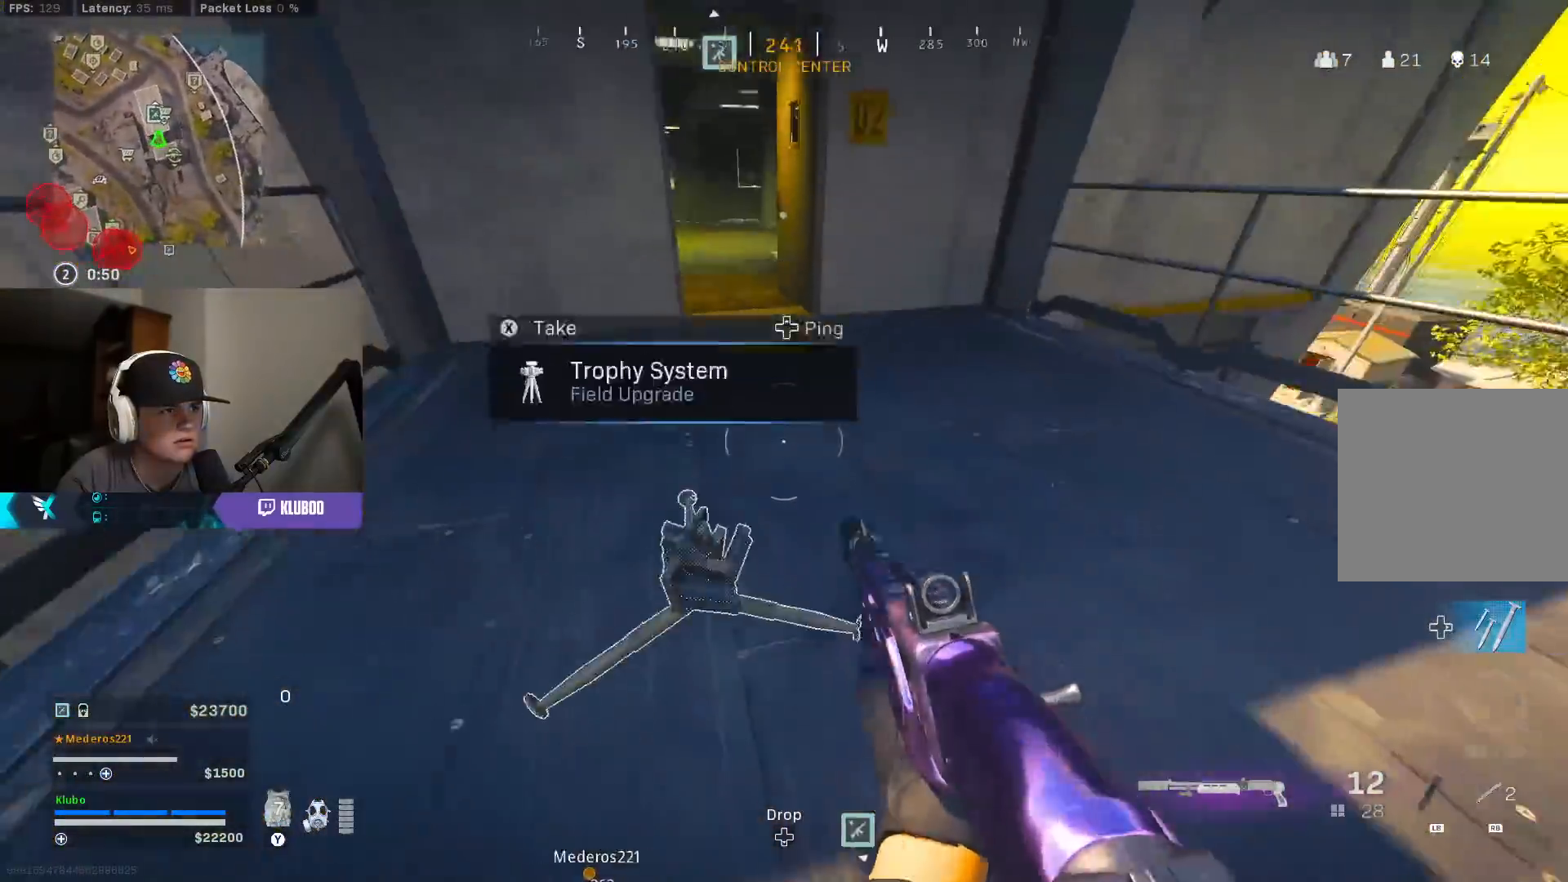
{"buttons": [], "left_stick": "up", "right_stick": "center", "events": [[17, "L3", "up"], [300, "B", "down"], [433, "right_stick", "center"], [467, "B", "up"]]}
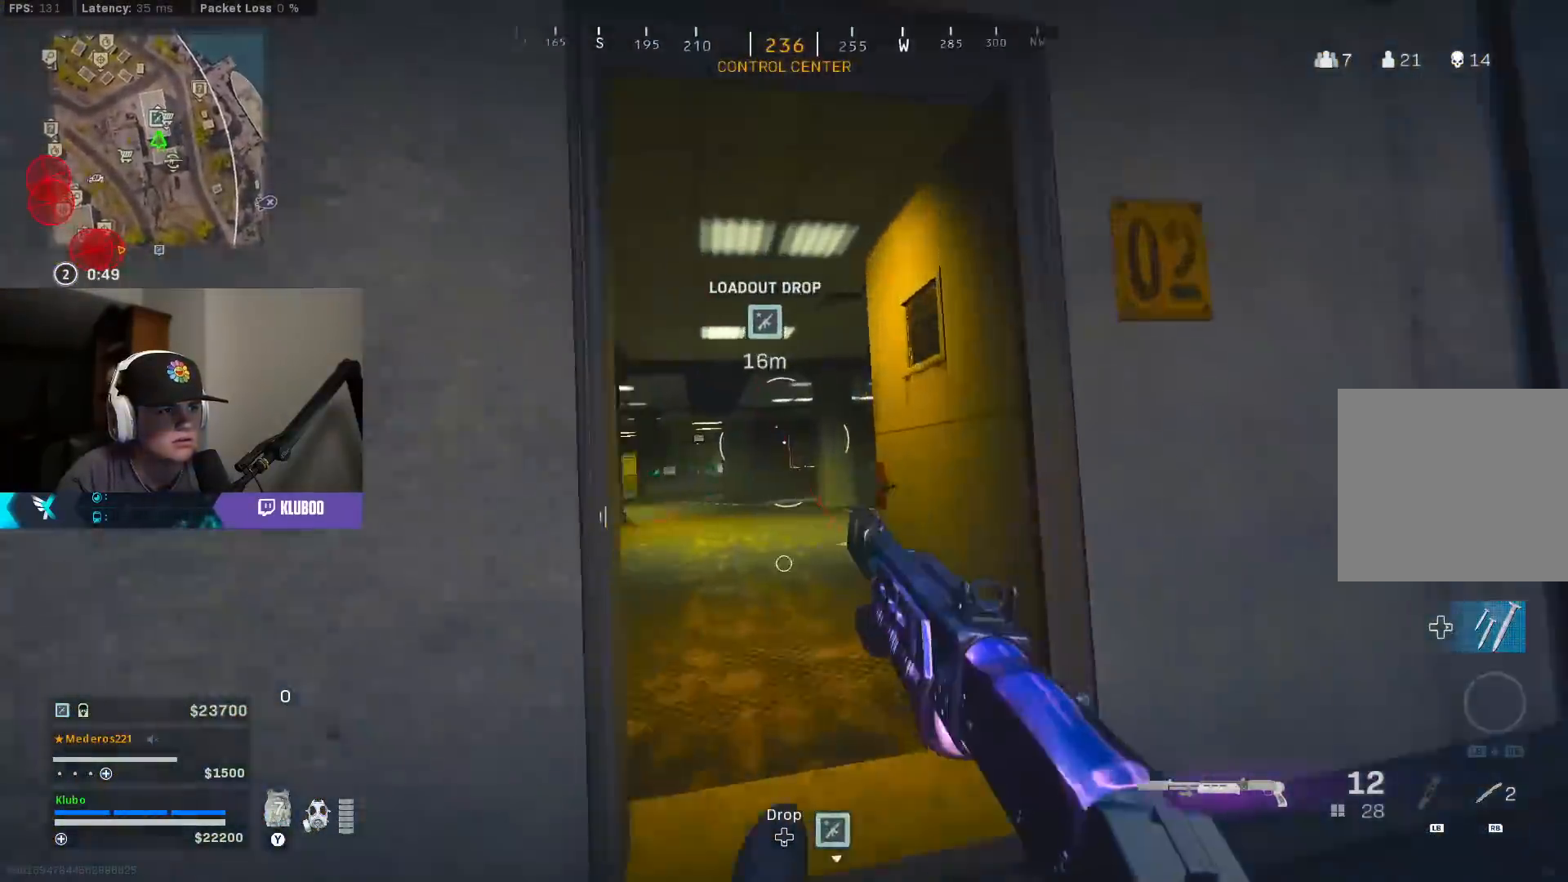
{"buttons": [], "left_stick": "up", "right_stick": "center", "events": [[17, "B", "down"], [67, "A", "down"], [67, "X", "down"], [83, "left_stick", "left"], [133, "X", "up"], [150, "B", "up"], [200, "A", "up"], [233, "right_stick", "down-left"], [250, "left_stick", "up-left"], [300, "L3", "down"], [350, "right_stick", "center"], [417, "L3", "up"], [417, "Y", "down"], [417, "left_stick", "up"], [483, "Y", "up"]]}
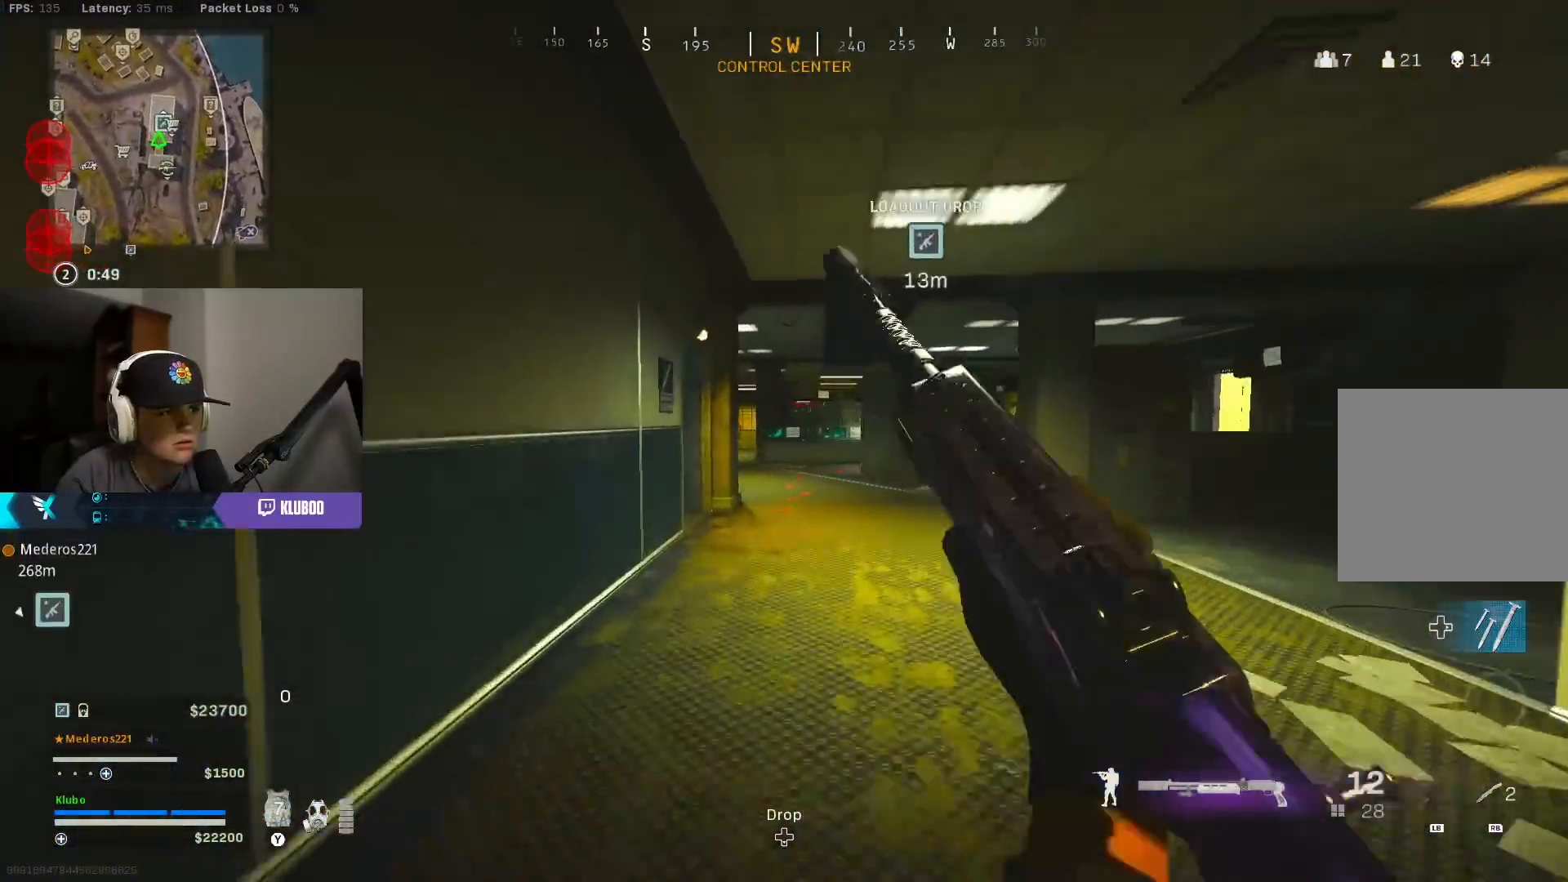
{"buttons": [], "left_stick": "up", "right_stick": "left", "events": [[33, "Y", "down"], [50, "left_stick", "up-right"], [100, "Y", "up"], [267, "right_stick", "down-right"], [317, "left_stick", "up"], [383, "right_stick", "left"]]}
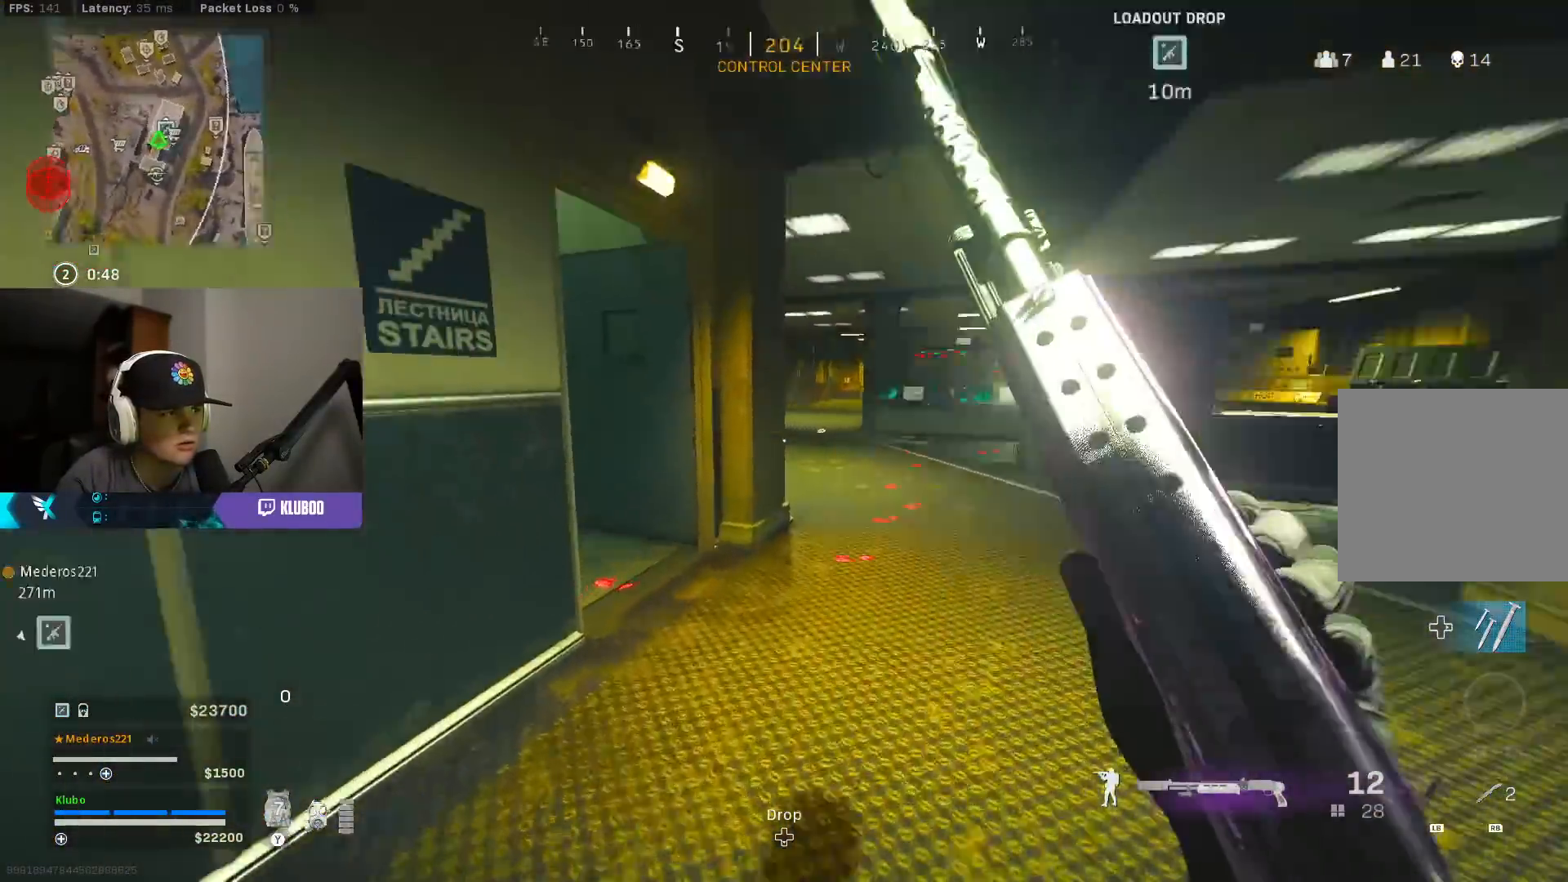
{"buttons": ["R2"], "left_stick": "down-left", "right_stick": "left", "events": [[100, "B", "down"], [133, "right_stick", "center"], [233, "B", "up"], [267, "left_stick", "left"], [267, "right_stick", "left"], [300, "B", "down"], [333, "A", "down"], [417, "B", "up"], [483, "R2", "down"], [483, "left_stick", "down-left"], [500, "A", "up"]]}
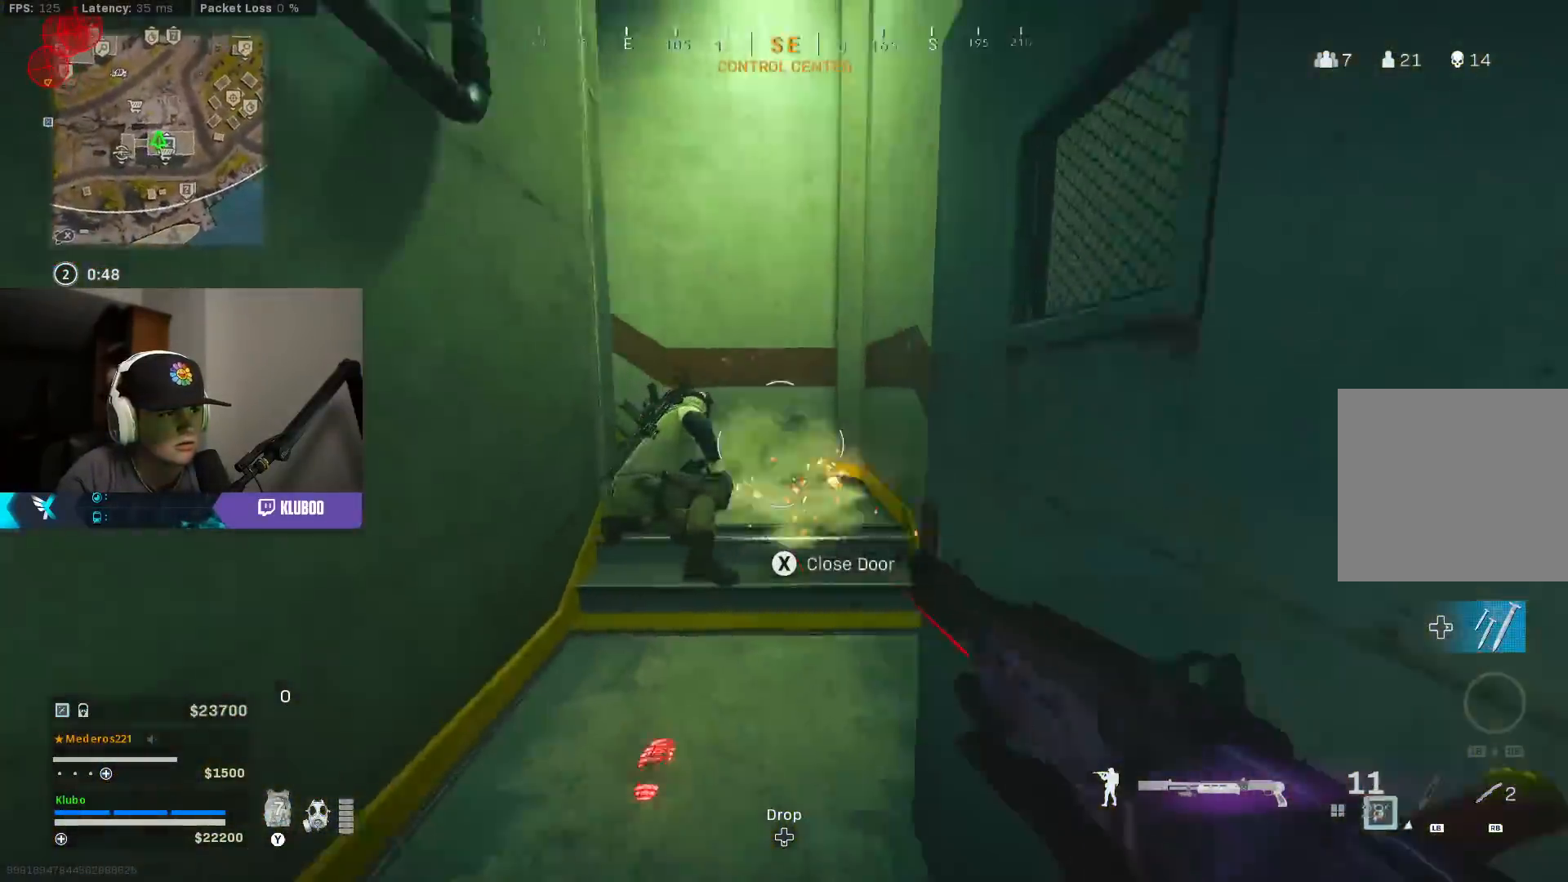
{"buttons": [], "left_stick": "center", "right_stick": "center", "events": [[67, "R2", "up"], [100, "right_stick", "center"], [133, "R2", "down"], [200, "right_stick", "down"], [217, "R2", "up"], [217, "left_stick", "down-right"], [250, "R2", "down"], [300, "left_stick", "center"], [300, "right_stick", "center"], [350, "R2", "up"], [400, "R2", "down"], [433, "right_stick", "up"], [483, "R2", "up"], [483, "right_stick", "center"]]}
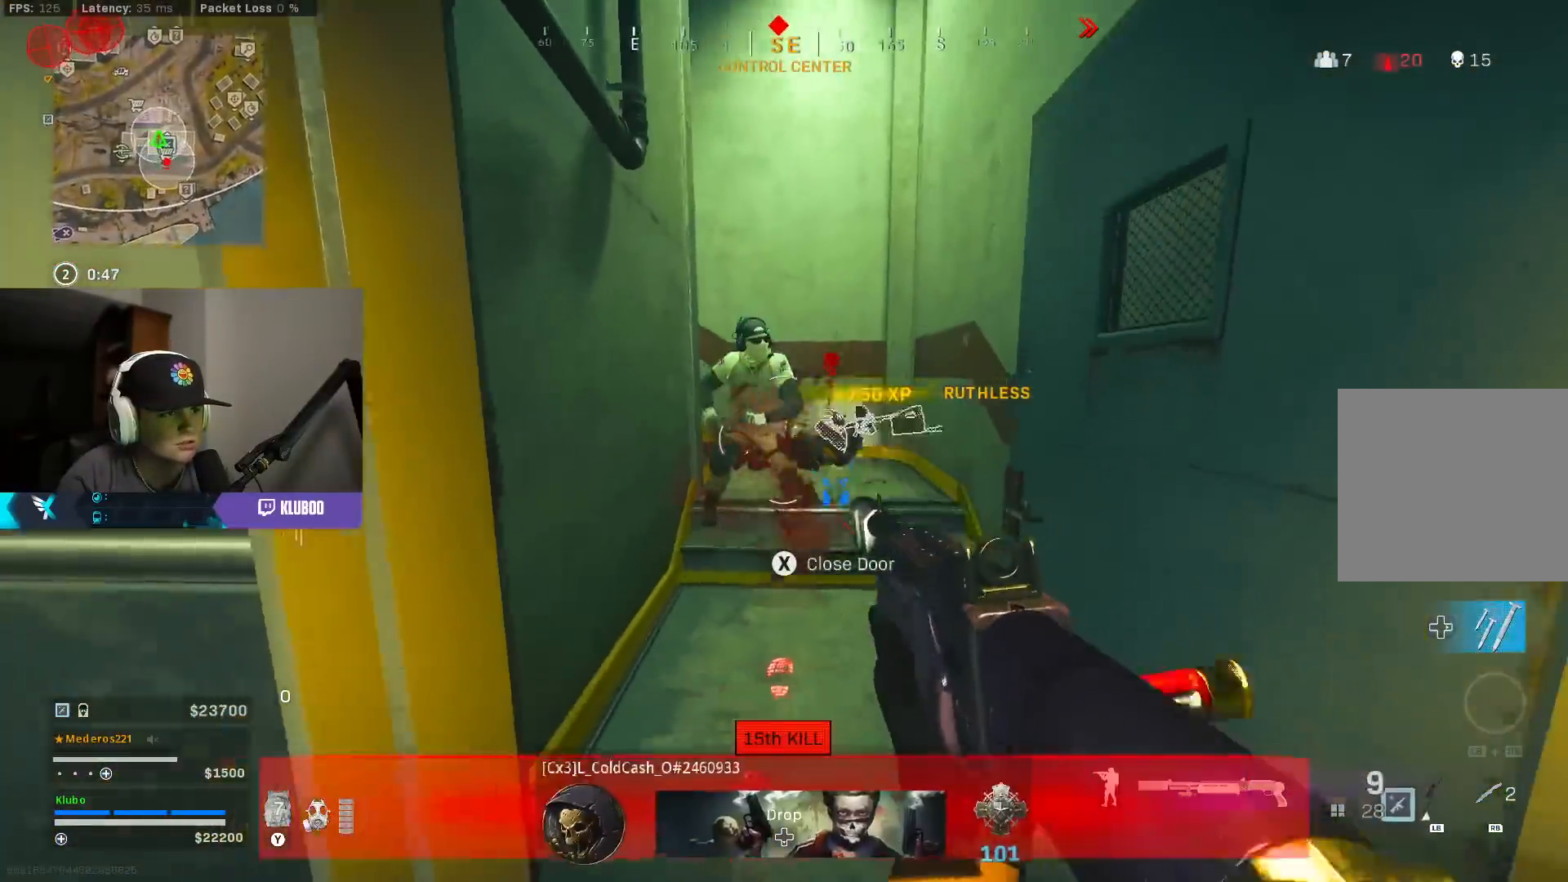
{"buttons": ["R2"], "left_stick": "up", "right_stick": "center", "events": [[17, "left_stick", "down"], [50, "R2", "down"], [50, "right_stick", "up"], [117, "R2", "up"], [183, "R2", "down"], [233, "left_stick", "down-right"], [267, "R2", "up"], [283, "right_stick", "center"], [317, "R2", "down"], [367, "left_stick", "center"], [400, "R2", "up"], [467, "R2", "down"], [483, "left_stick", "up"]]}
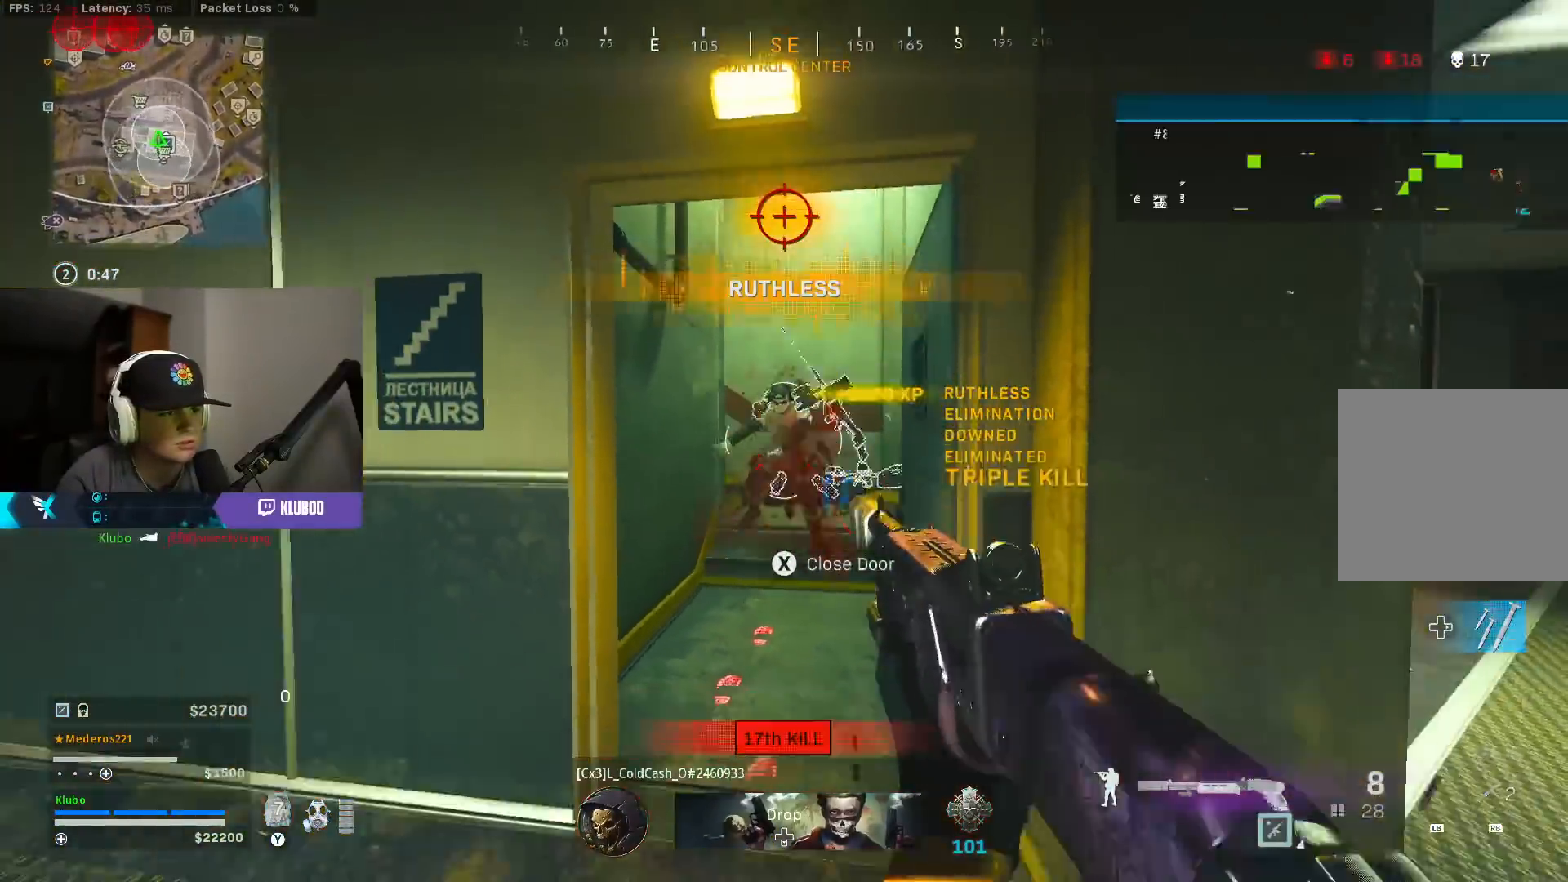
{"buttons": ["B"], "left_stick": "up", "right_stick": "center", "events": [[67, "R2", "up"], [83, "L3", "down"], [200, "L3", "up"], [383, "B", "down"]]}
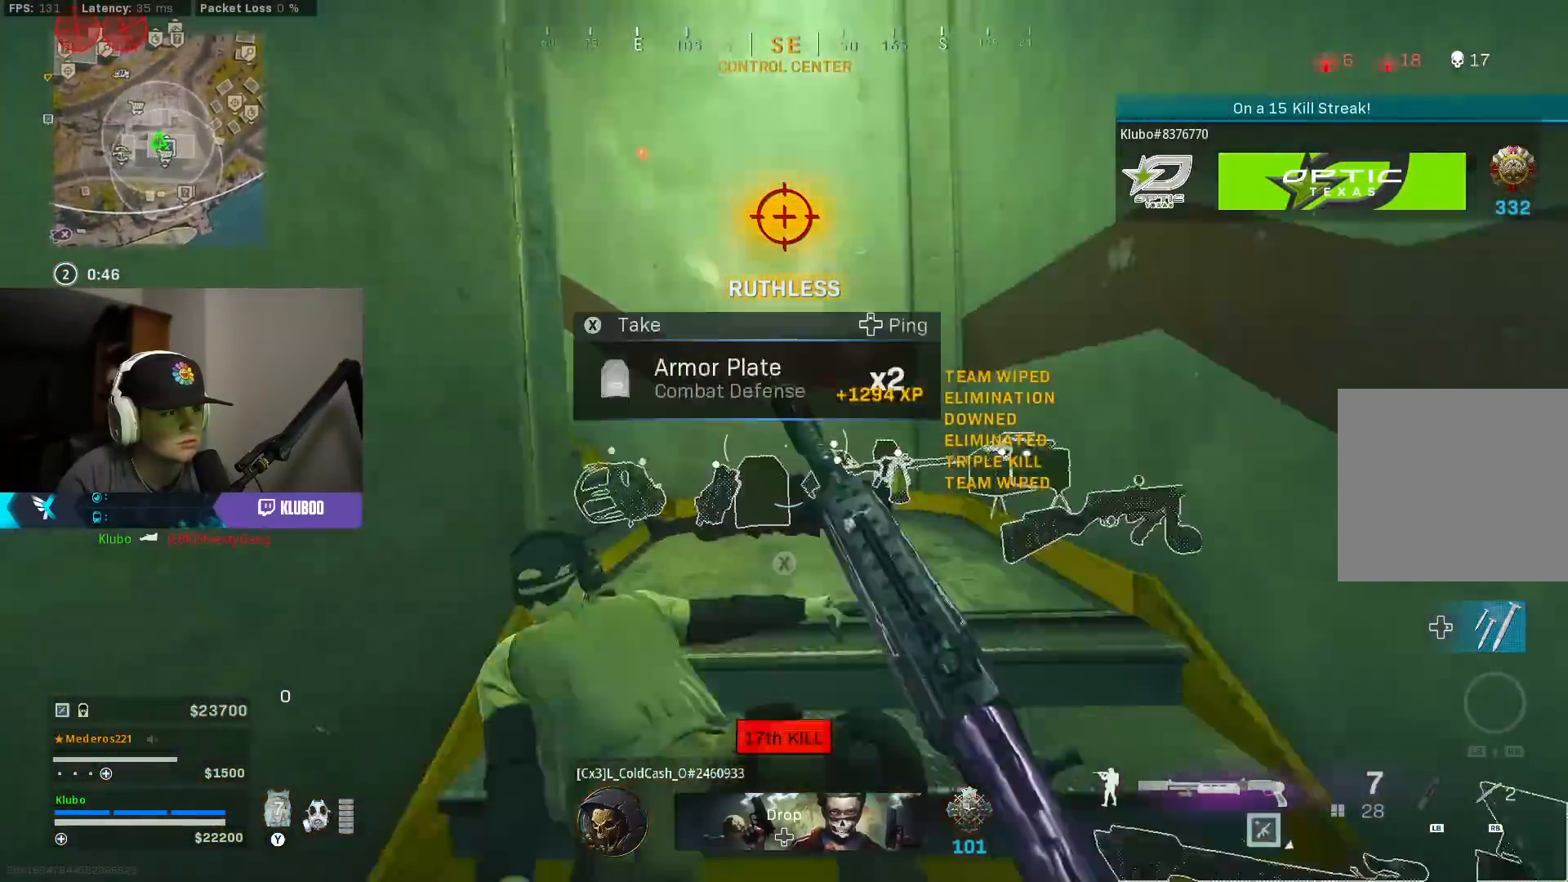
{"buttons": [], "left_stick": "down", "right_stick": "center", "events": [[50, "right_stick", "left"], [133, "B", "up"], [200, "B", "down"], [267, "A", "down"], [267, "L3", "down"], [267, "right_stick", "center"], [283, "left_stick", "up-left"], [333, "B", "up"], [350, "X", "down"], [367, "L3", "up"], [400, "X", "up"], [417, "A", "up"], [467, "left_stick", "down"]]}
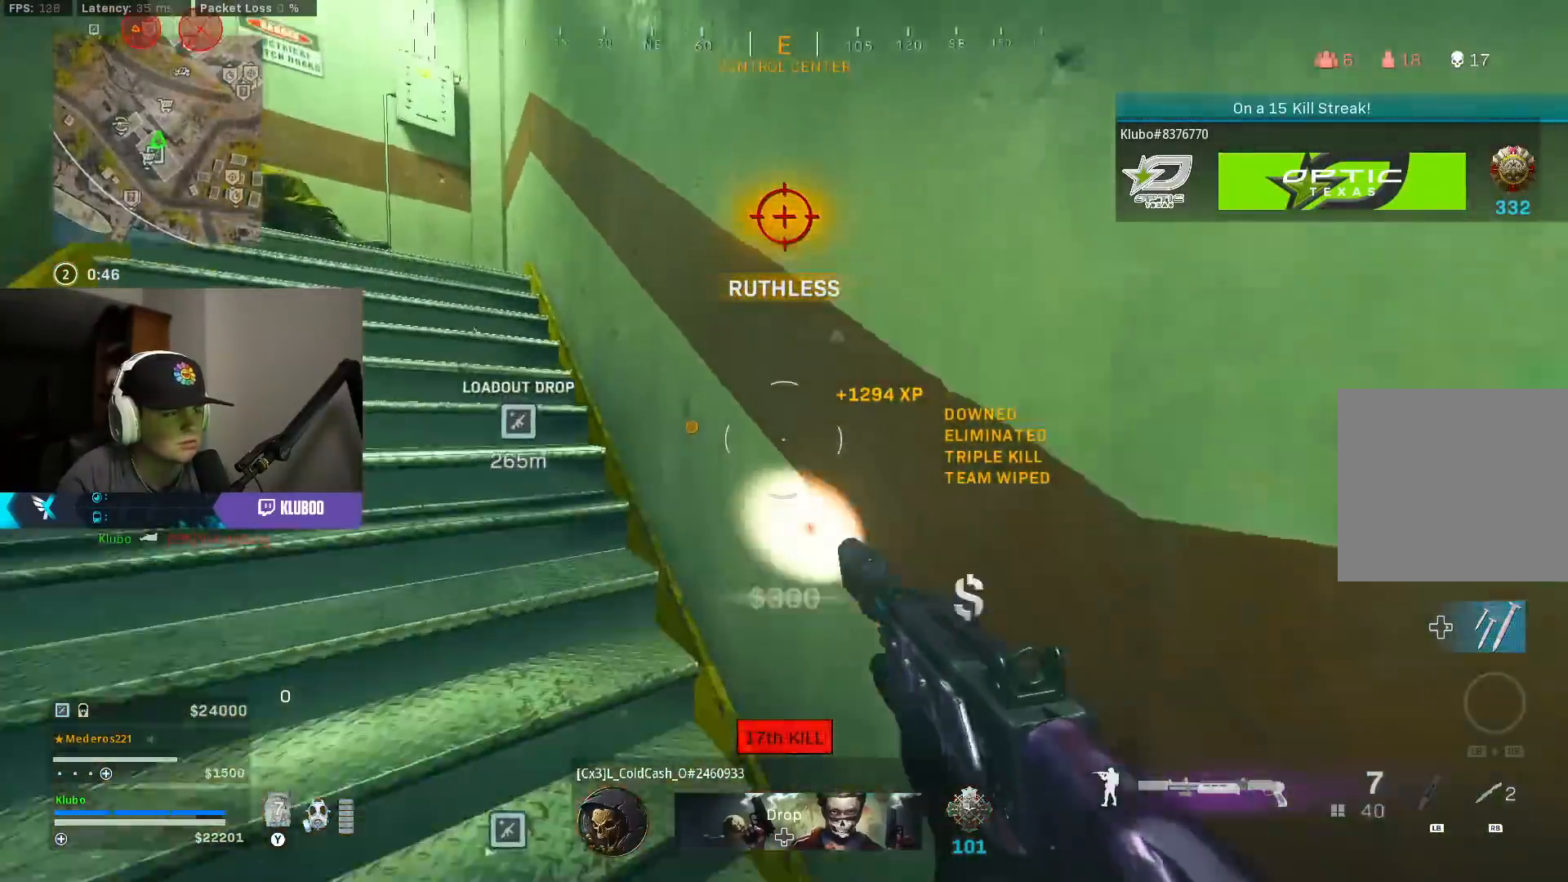
{"buttons": ["B"], "left_stick": "up", "right_stick": "center", "events": [[17, "right_stick", "down-left"], [250, "left_stick", "down-left"], [333, "right_stick", "center"], [433, "B", "down"], [433, "left_stick", "up-left"], [500, "left_stick", "up"]]}
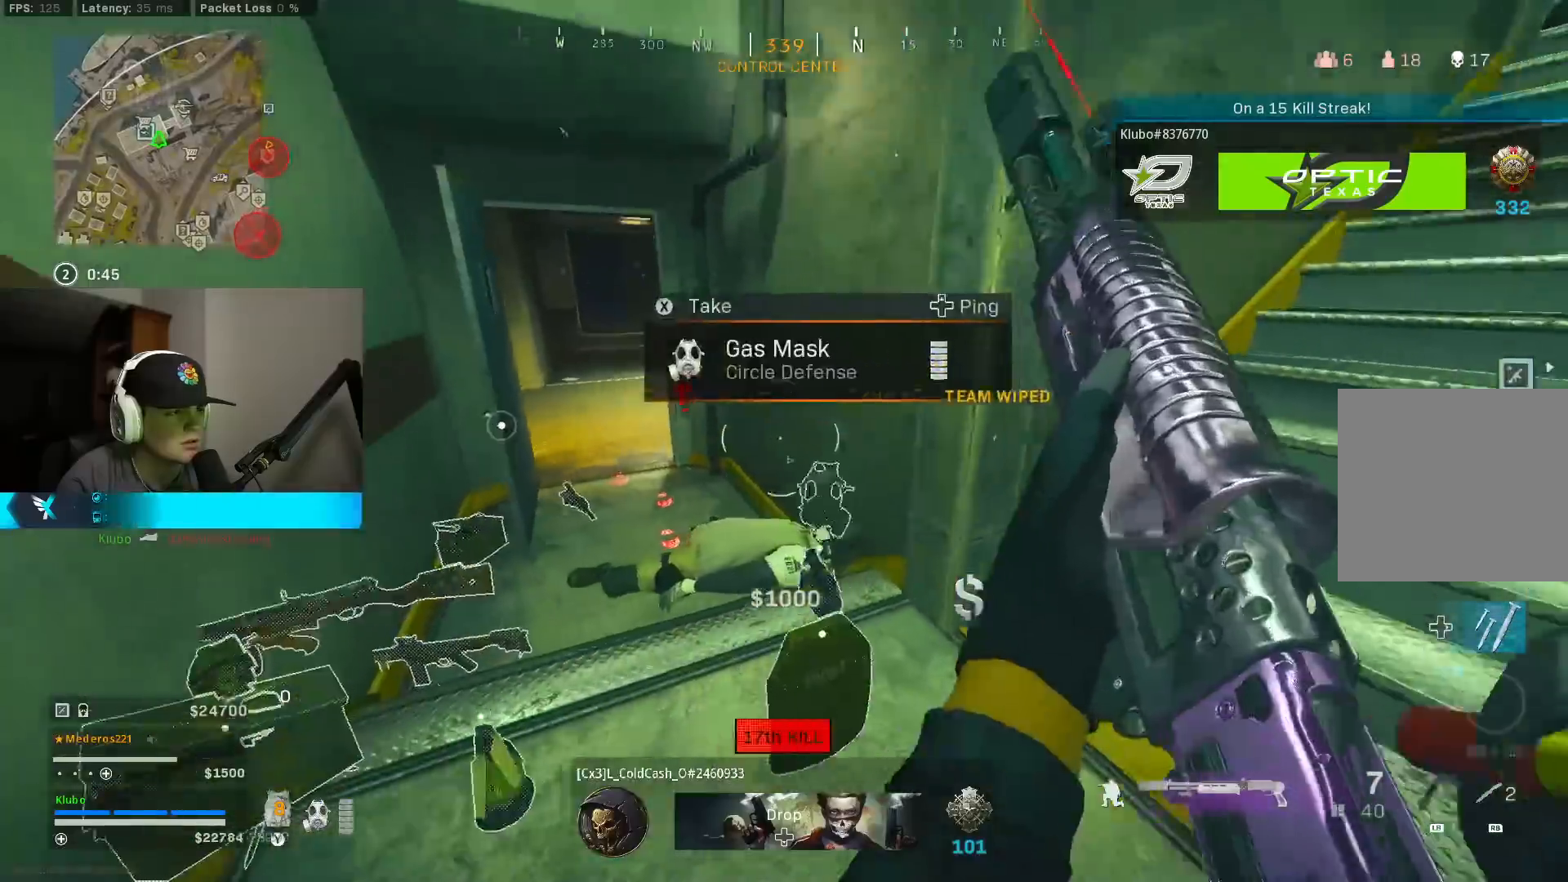
{"buttons": ["B"], "left_stick": "up-left", "right_stick": "center", "events": [[67, "B", "up"], [133, "B", "down"], [217, "right_stick", "up-left"], [267, "B", "up"], [317, "left_stick", "up-left"], [450, "B", "down"], [500, "right_stick", "center"]]}
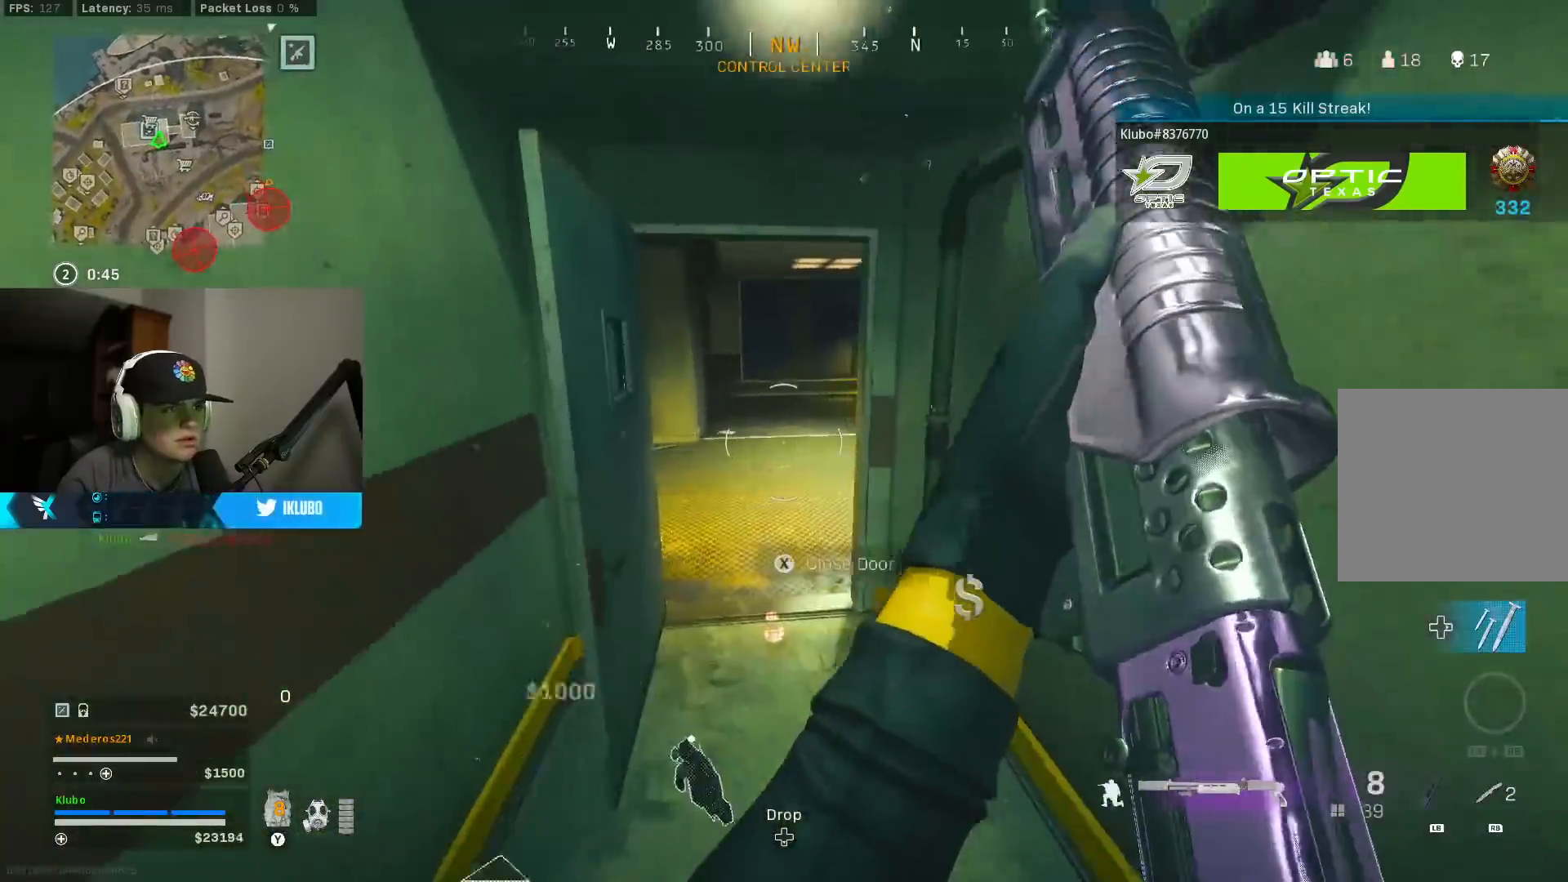
{"buttons": [], "left_stick": "down-right", "right_stick": "right", "events": [[67, "B", "up"], [133, "B", "down"], [167, "X", "down"], [167, "left_stick", "down-left"], [250, "B", "up"], [250, "X", "up"], [283, "left_stick", "down"], [383, "left_stick", "down-right"], [433, "right_stick", "right"]]}
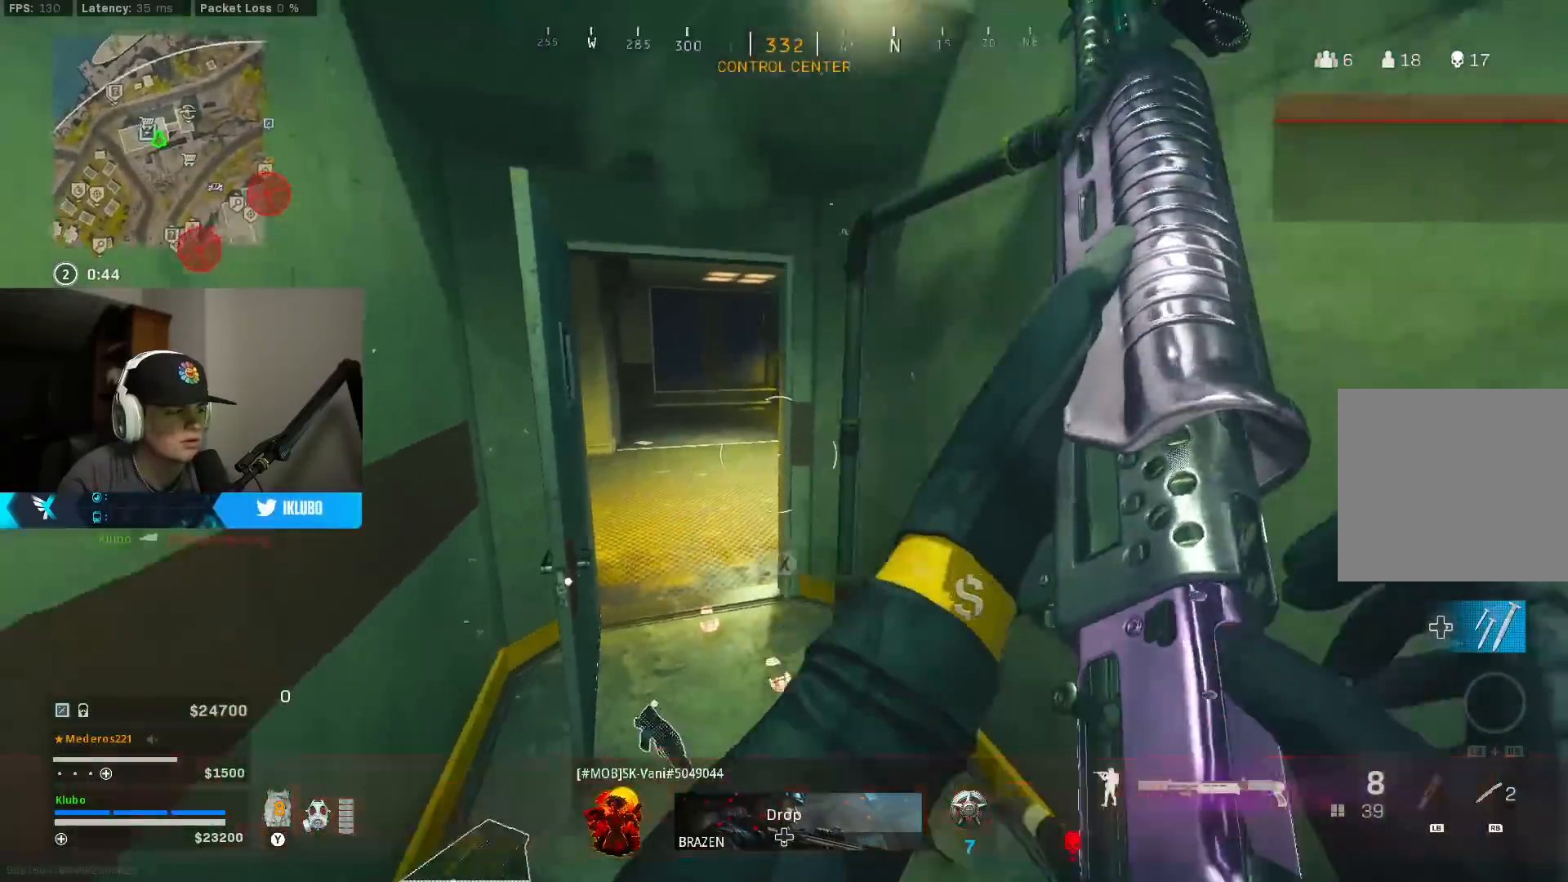
{"buttons": [], "left_stick": "up-right", "right_stick": "center", "events": [[183, "right_stick", "center"], [217, "left_stick", "up-right"]]}
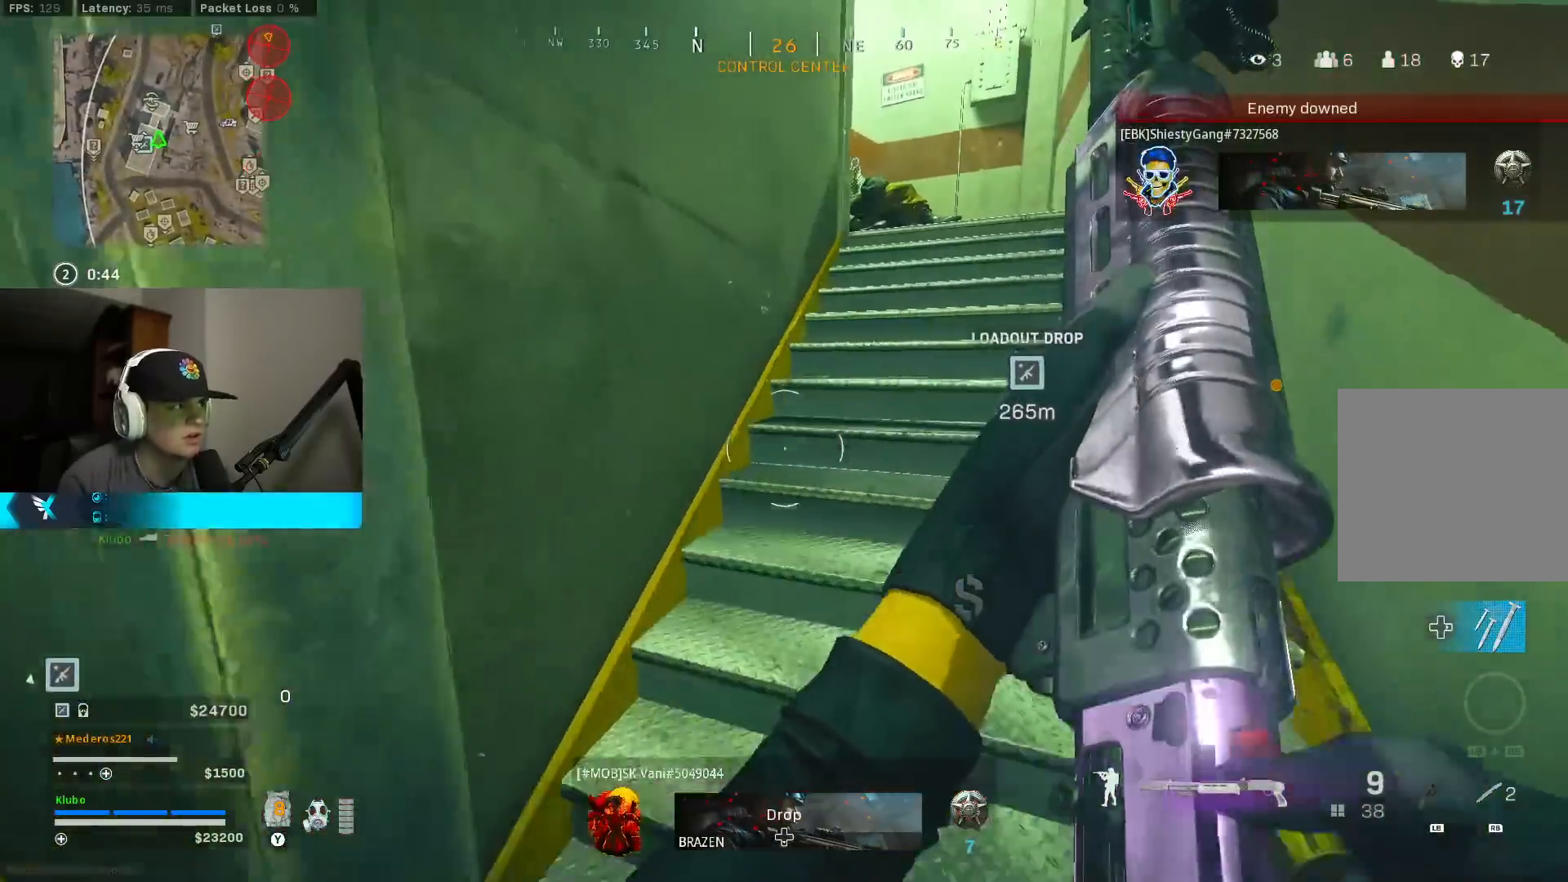
{"buttons": [], "left_stick": "up-right", "right_stick": "center", "events": []}
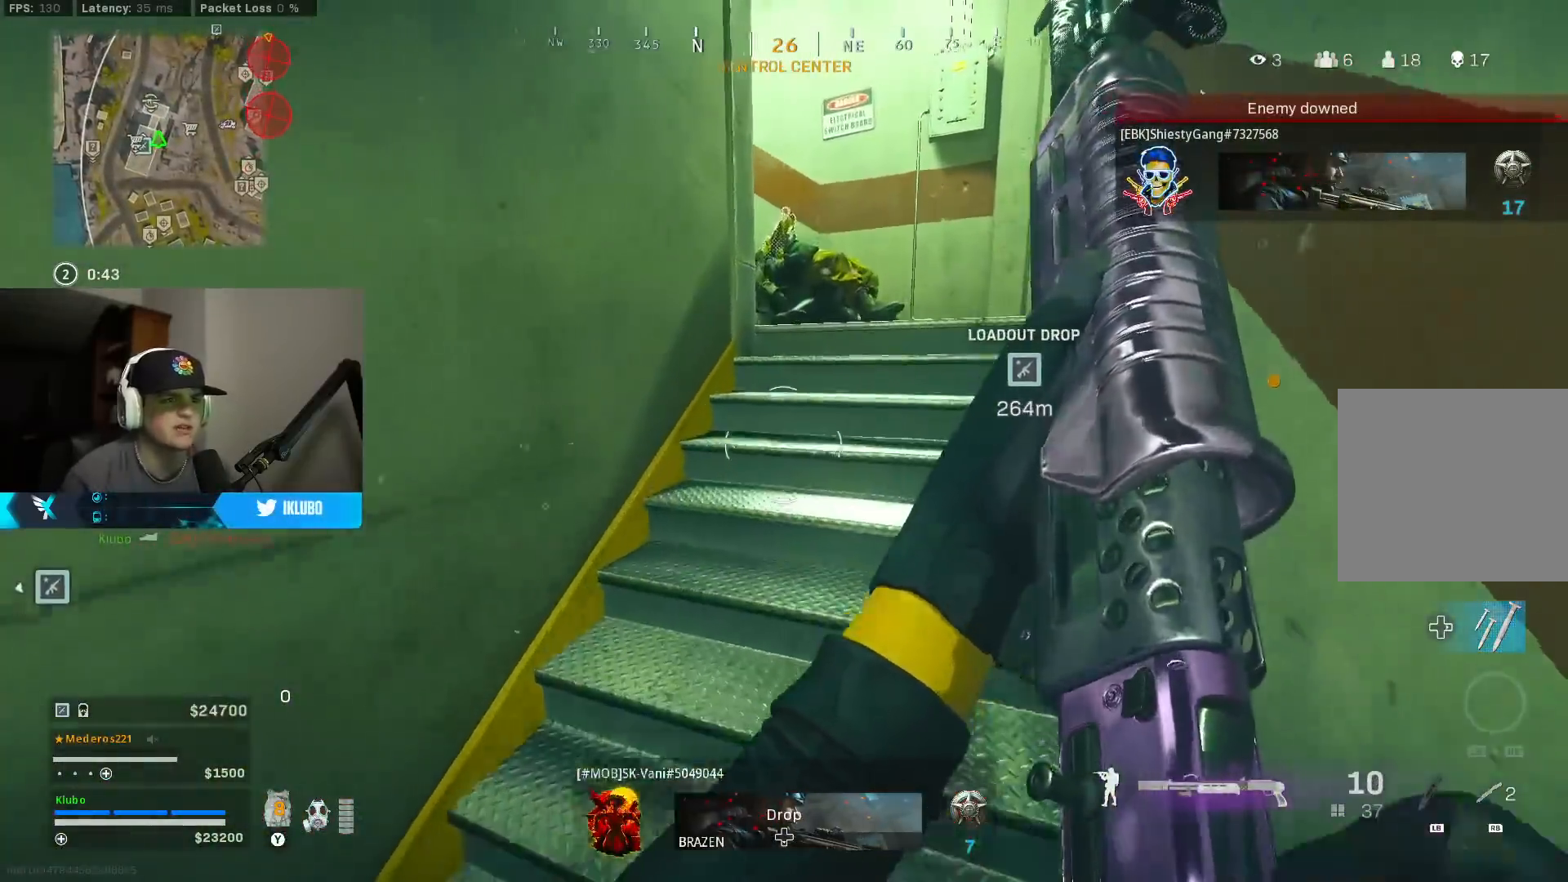
{"buttons": [], "left_stick": "up-right", "right_stick": "up-left", "events": [[450, "right_stick", "up-left"]]}
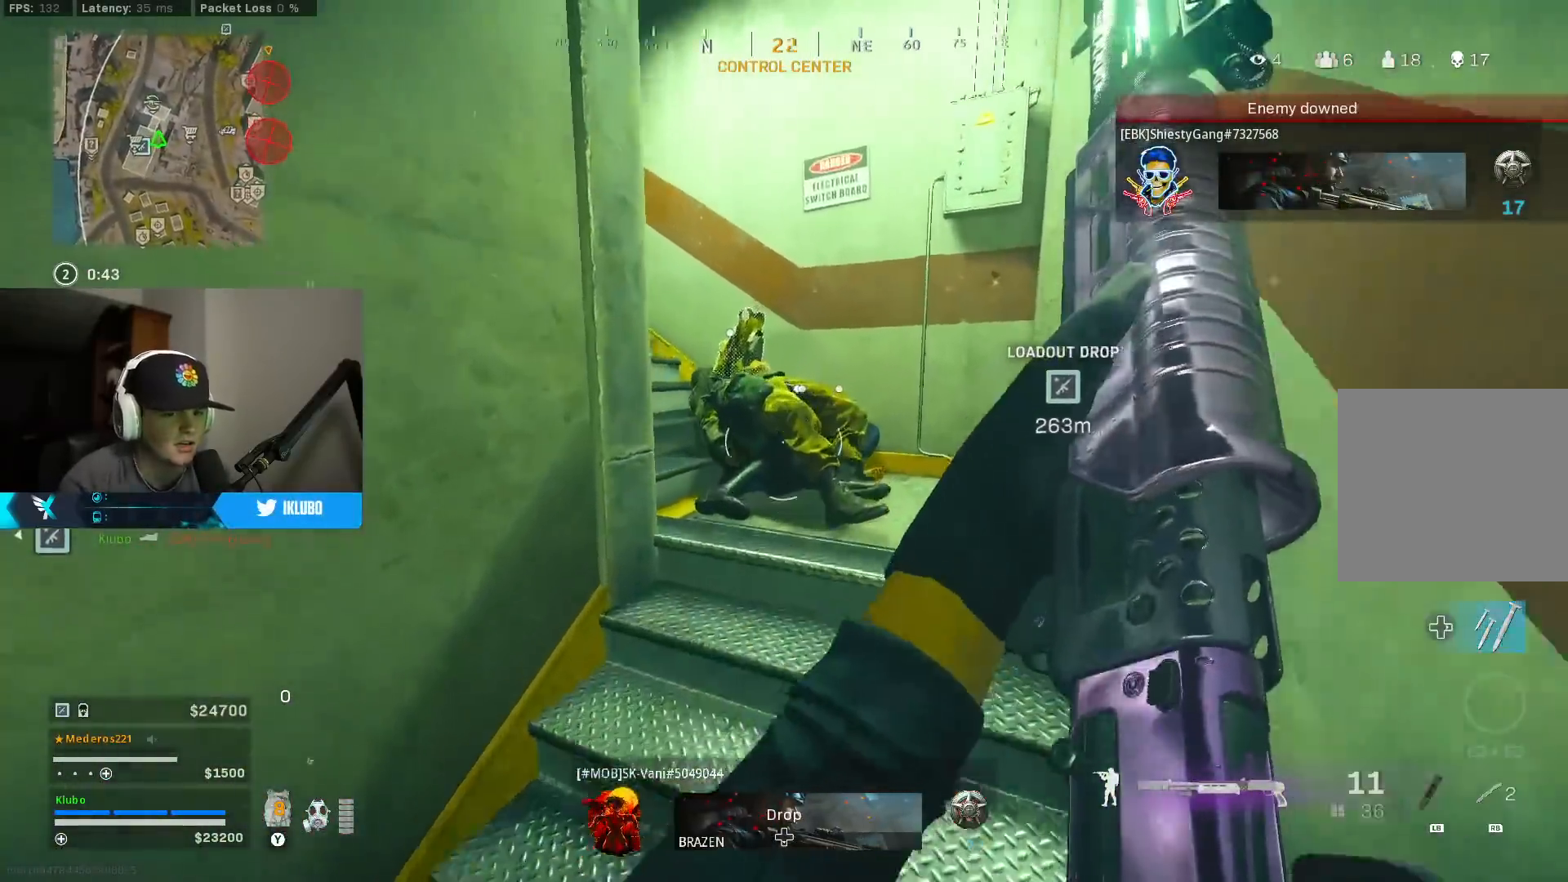
{"buttons": [], "left_stick": "up", "right_stick": "left", "events": [[33, "left_stick", "up"], [100, "right_stick", "center"], [400, "right_stick", "left"]]}
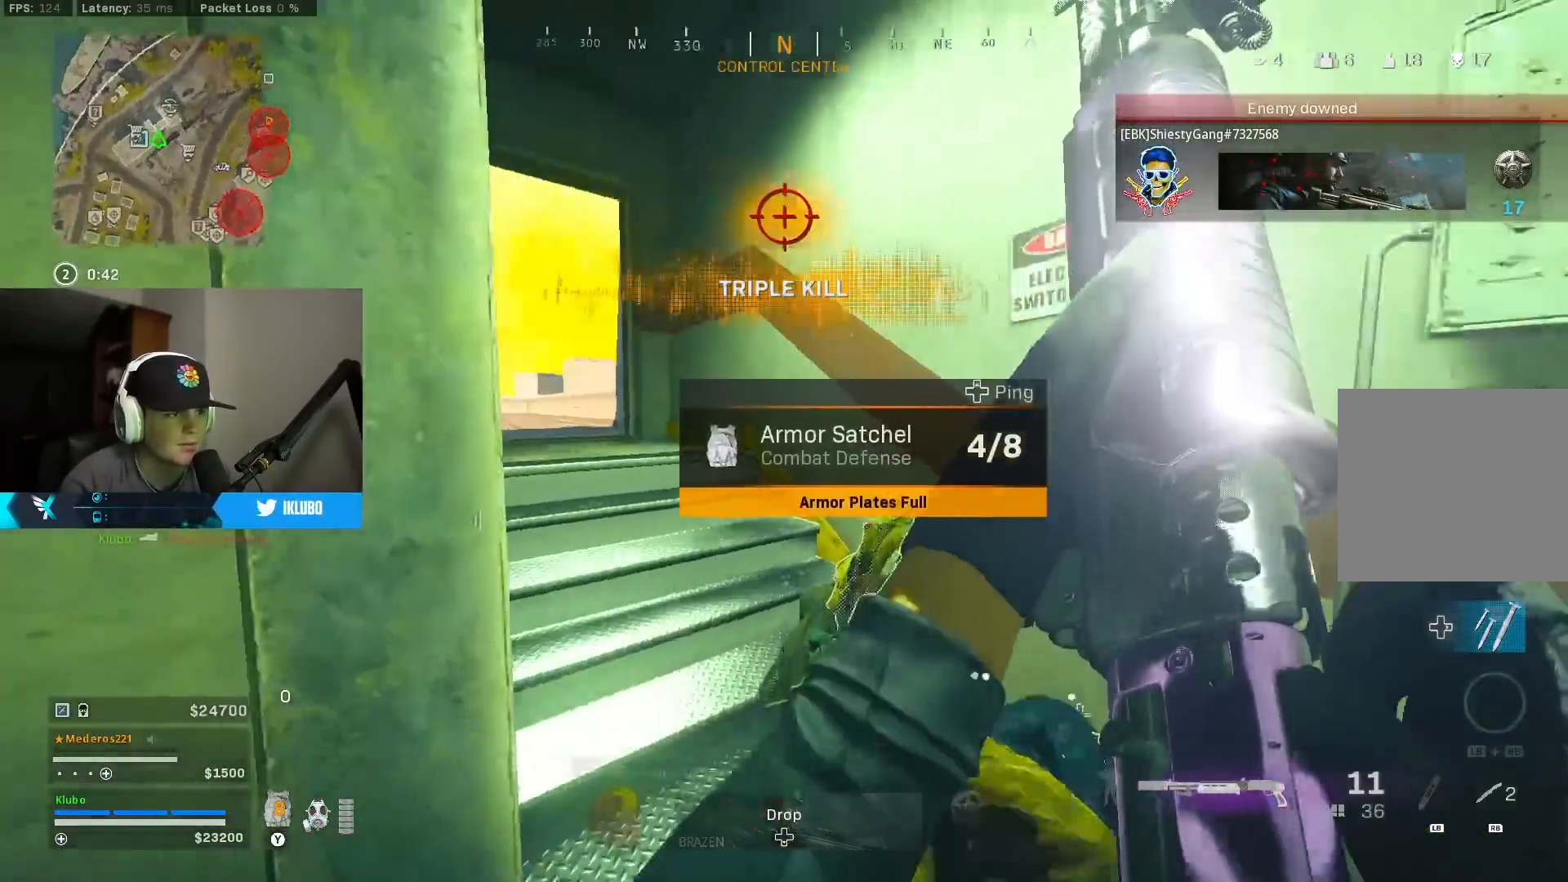
{"buttons": ["L3"], "left_stick": "up-left", "right_stick": "center", "events": [[117, "right_stick", "center"], [417, "L3", "down"], [417, "left_stick", "up-left"], [433, "Y", "down"], [500, "Y", "up"]]}
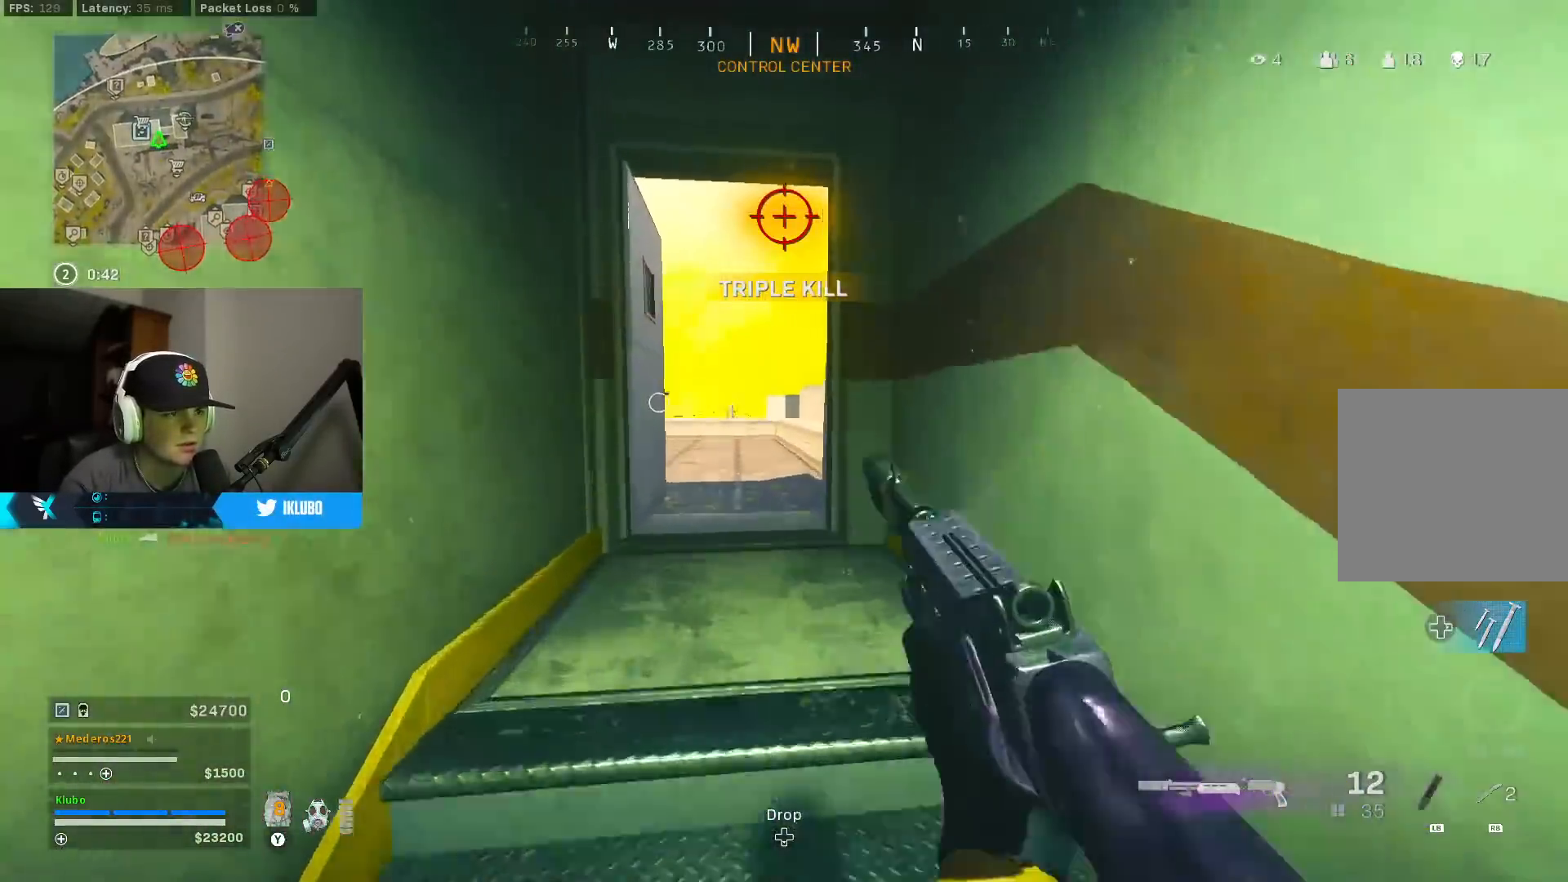
{"buttons": ["B"], "left_stick": "up-left", "right_stick": "right", "events": [[33, "L3", "up"], [67, "Y", "down"], [150, "Y", "up"], [383, "B", "down"], [383, "right_stick", "right"]]}
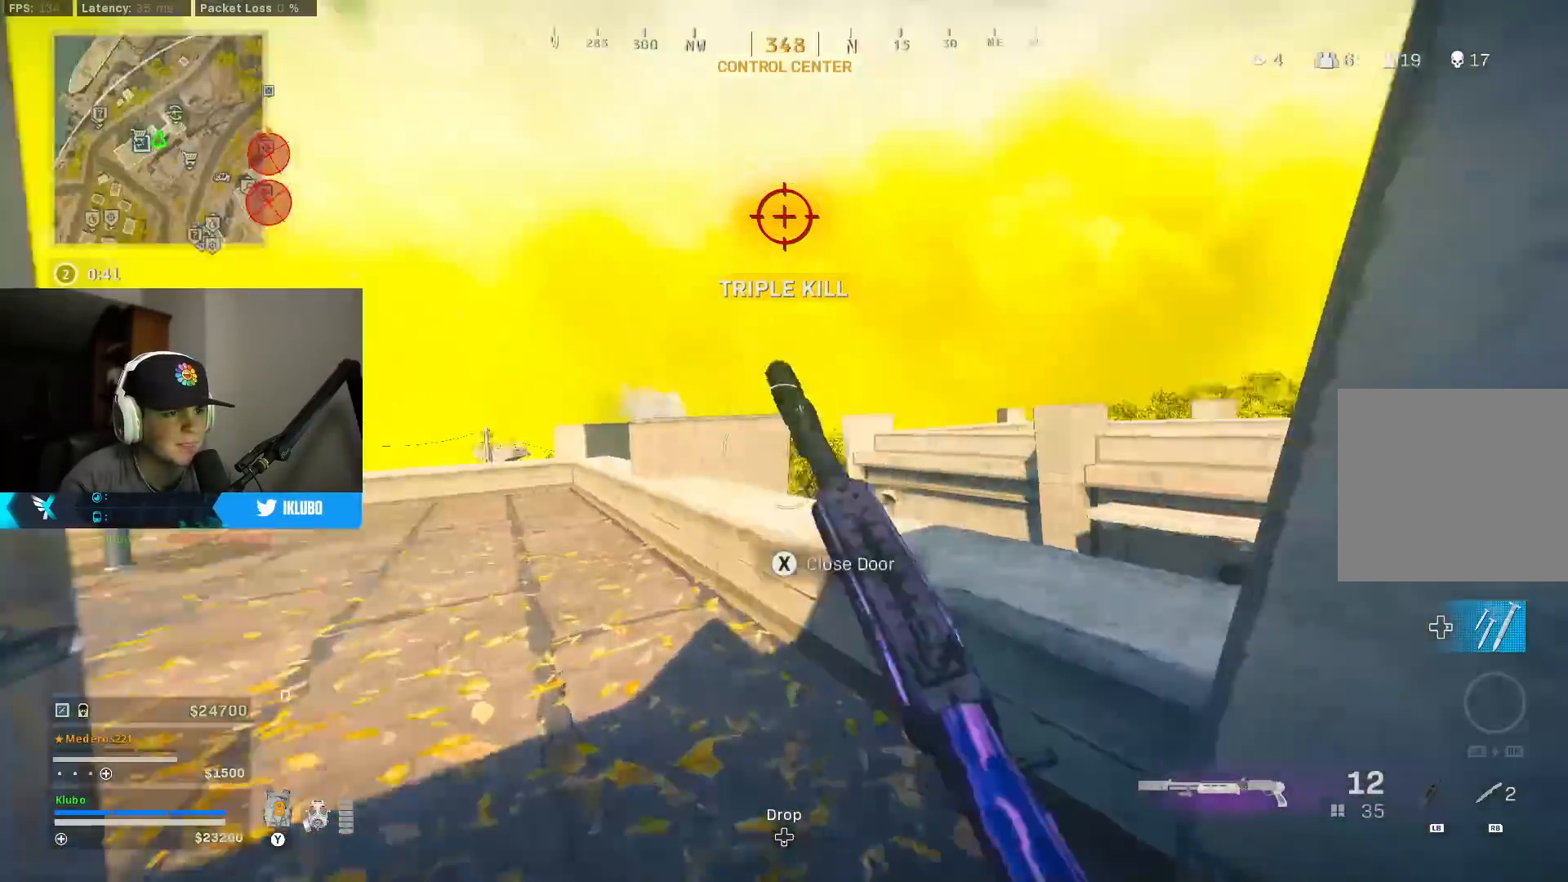
{"buttons": [], "left_stick": "up-left", "right_stick": "center", "events": [[17, "B", "up"], [67, "left_stick", "left"], [83, "right_stick", "left"], [100, "B", "down"], [217, "A", "down"], [217, "B", "up"], [267, "left_stick", "up-left"], [300, "L3", "down"], [383, "A", "up"], [433, "L3", "up"], [467, "right_stick", "center"]]}
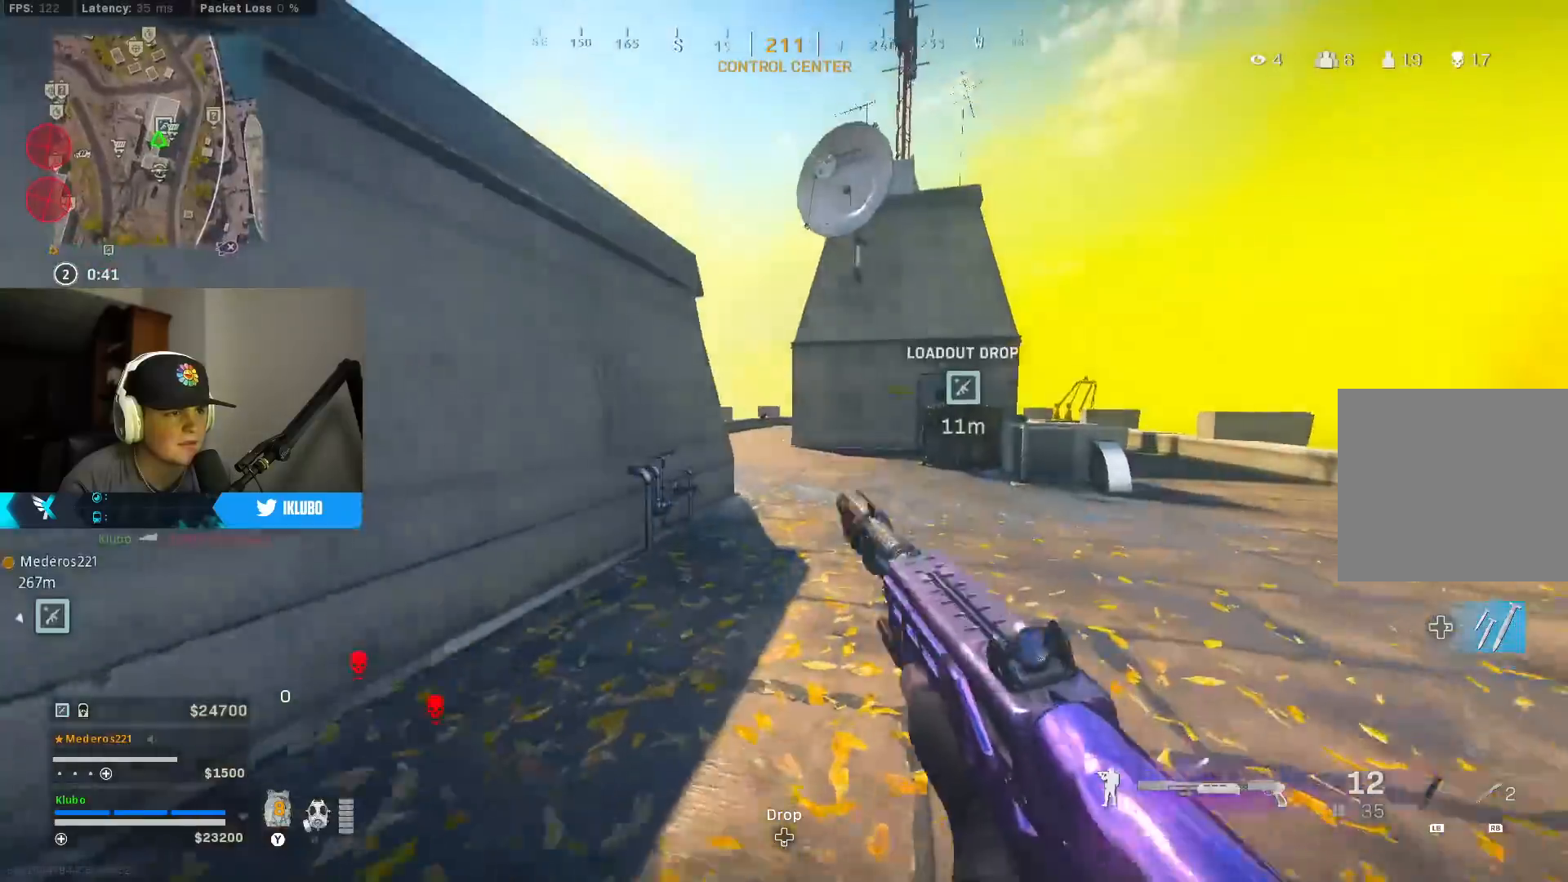
{"buttons": [], "left_stick": "up", "right_stick": "center", "events": [[17, "Y", "down"], [83, "Y", "up"], [217, "left_stick", "up"], [283, "Y", "down"], [350, "Y", "up"], [433, "Y", "down"], [483, "Y", "up"]]}
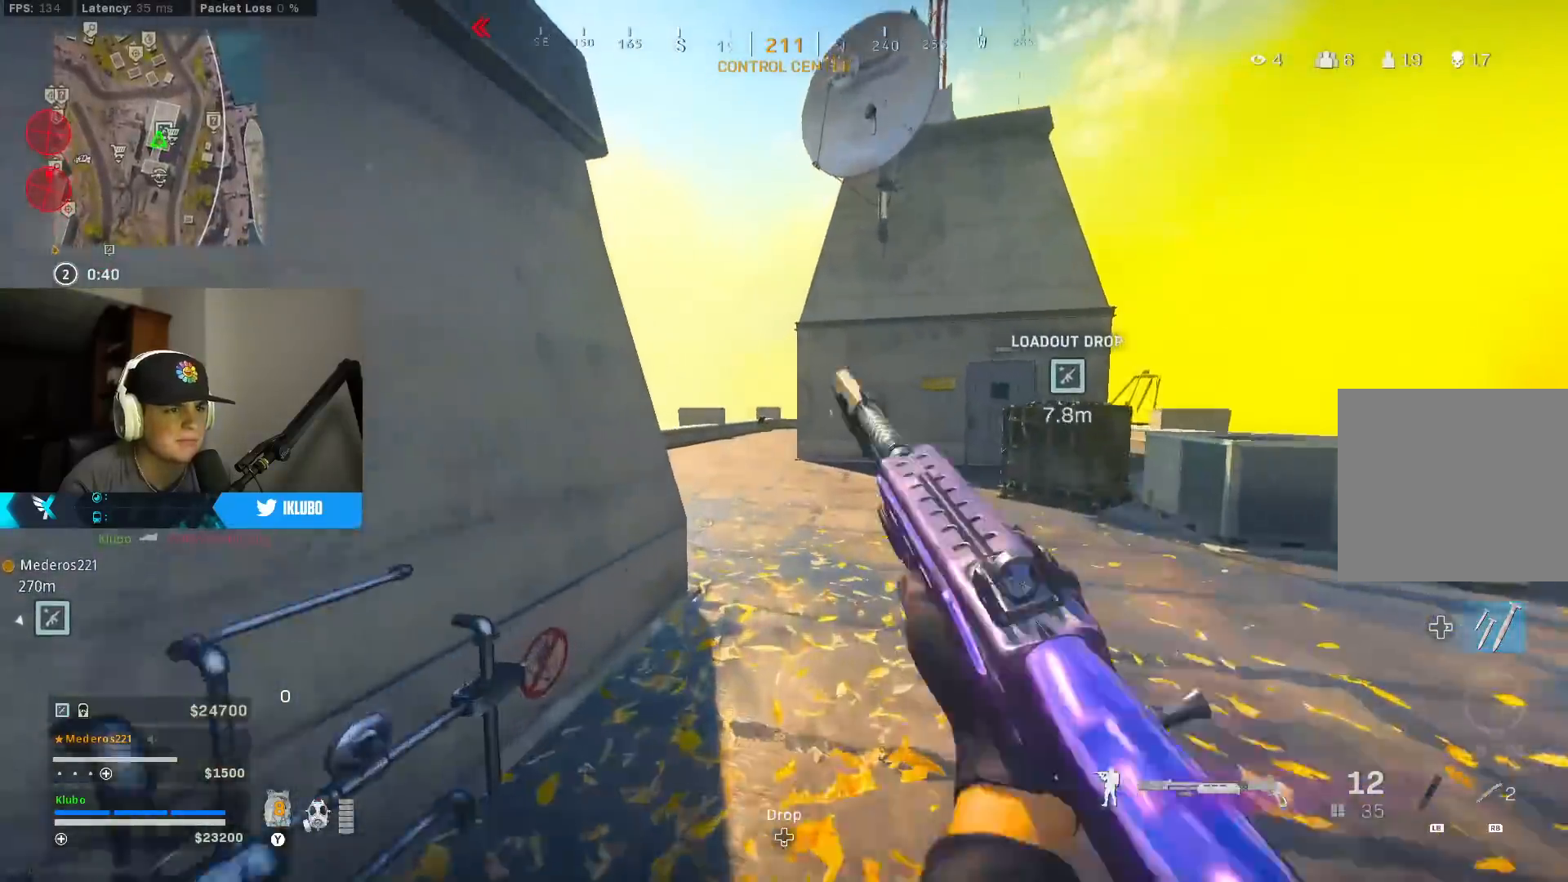
{"buttons": ["A", "L3"], "left_stick": "up", "right_stick": "center", "events": [[117, "B", "down"], [250, "B", "up"], [267, "right_stick", "left"], [317, "B", "down"], [433, "A", "down"], [450, "B", "up"], [467, "L3", "down"], [483, "right_stick", "center"]]}